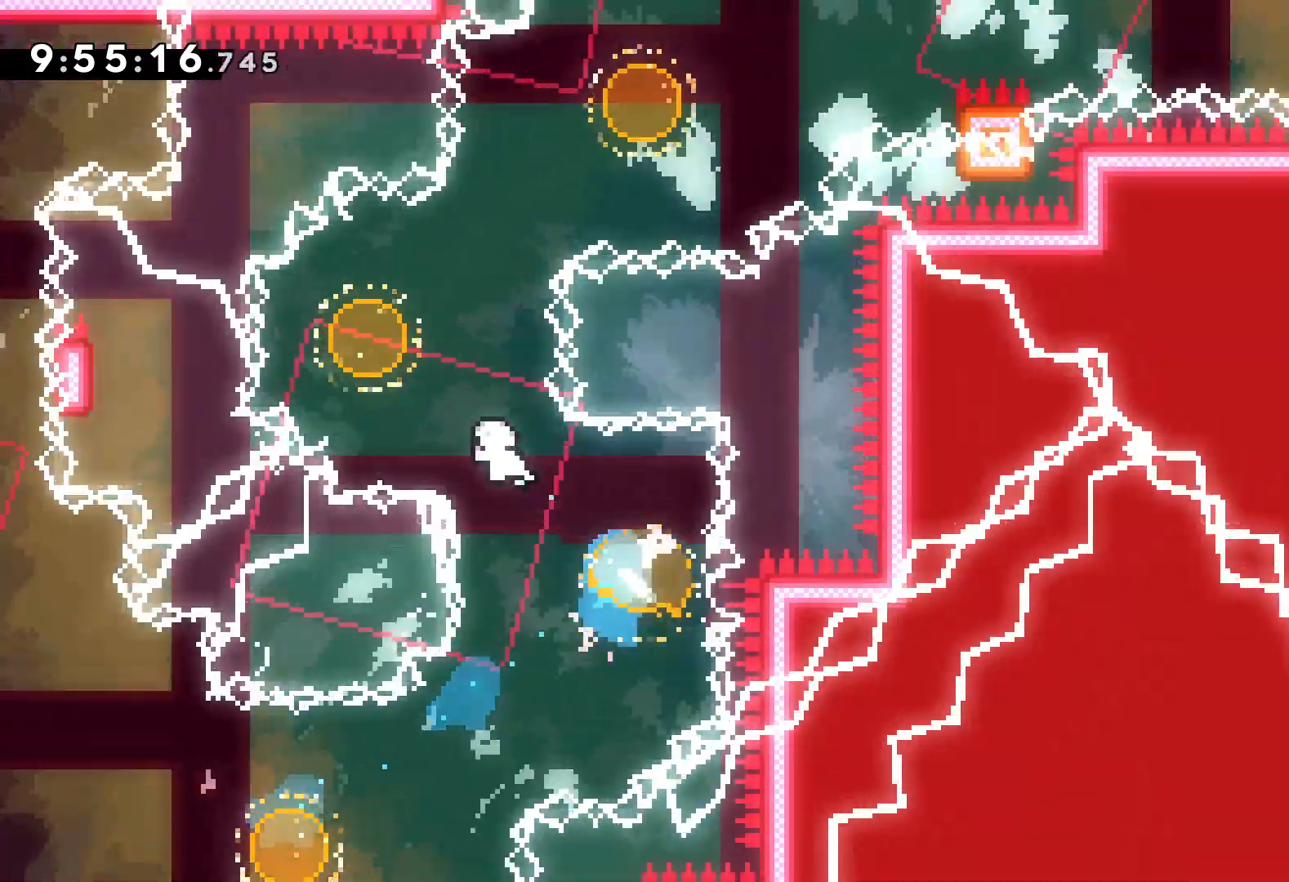
Gameplay with keyboard; each line is a JSON object with the keys held at the frame after it. "events" lists presses ("down") and releases ("up") of "dash", "down", "grab", "jump", "left", "right" and "up" between this image and that frame as [ms after this image, input, new state], when the widget could be followed in between. No other keys are recorded. Mouse input is not recorded. Key names are as the overlay labels them; some are game actions (e.g. jump) rather than physical keys.
{"keys": ["dash", "right"], "events": [[117, "dash", "down"], [117, "left", "up"], [117, "right", "down"], [250, "dash", "up"], [417, "dash", "down"], [434, "up", "up"]]}
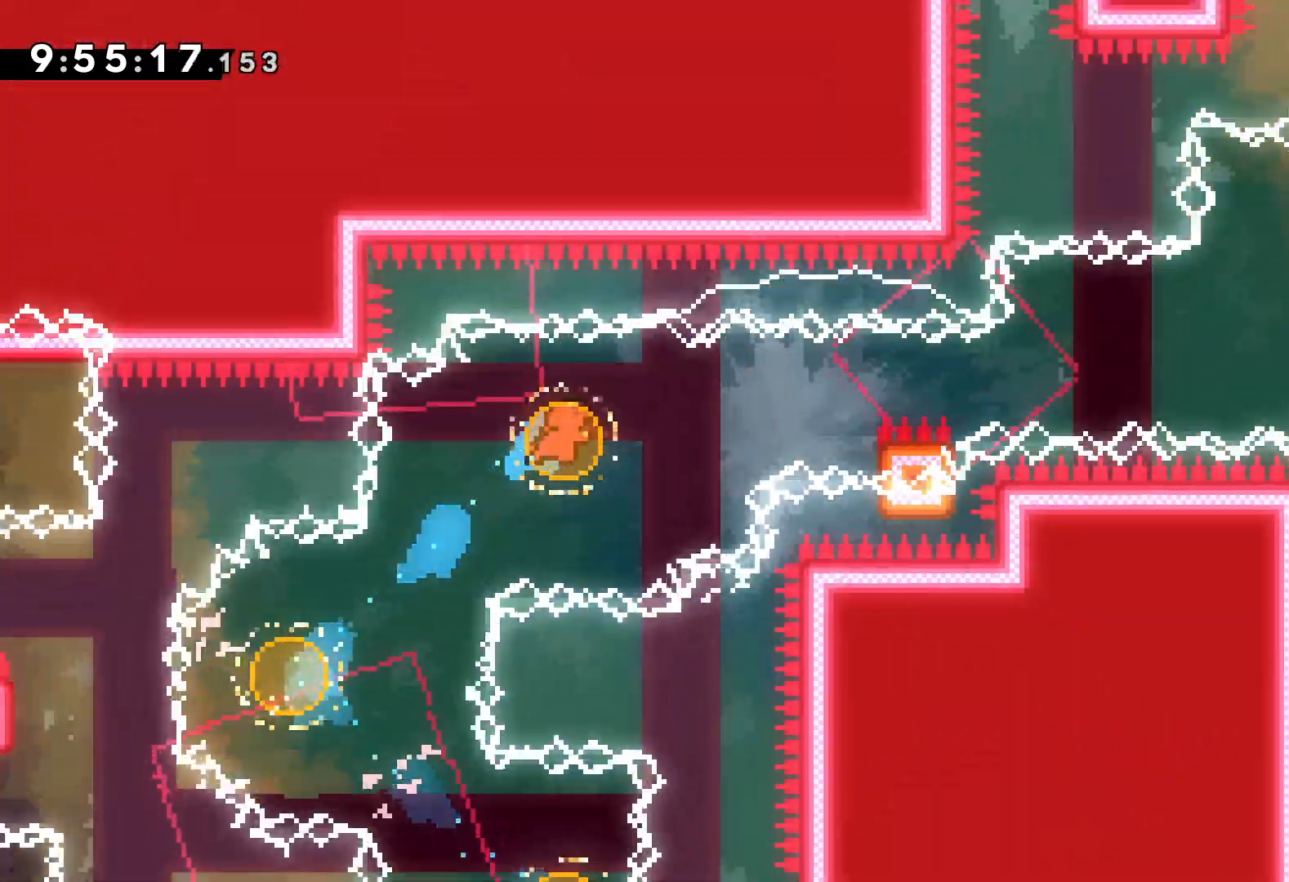
{"keys": ["grab", "jump", "right", "up"], "events": [[50, "dash", "up"], [100, "grab", "down"], [117, "up", "down"], [150, "jump", "down"]]}
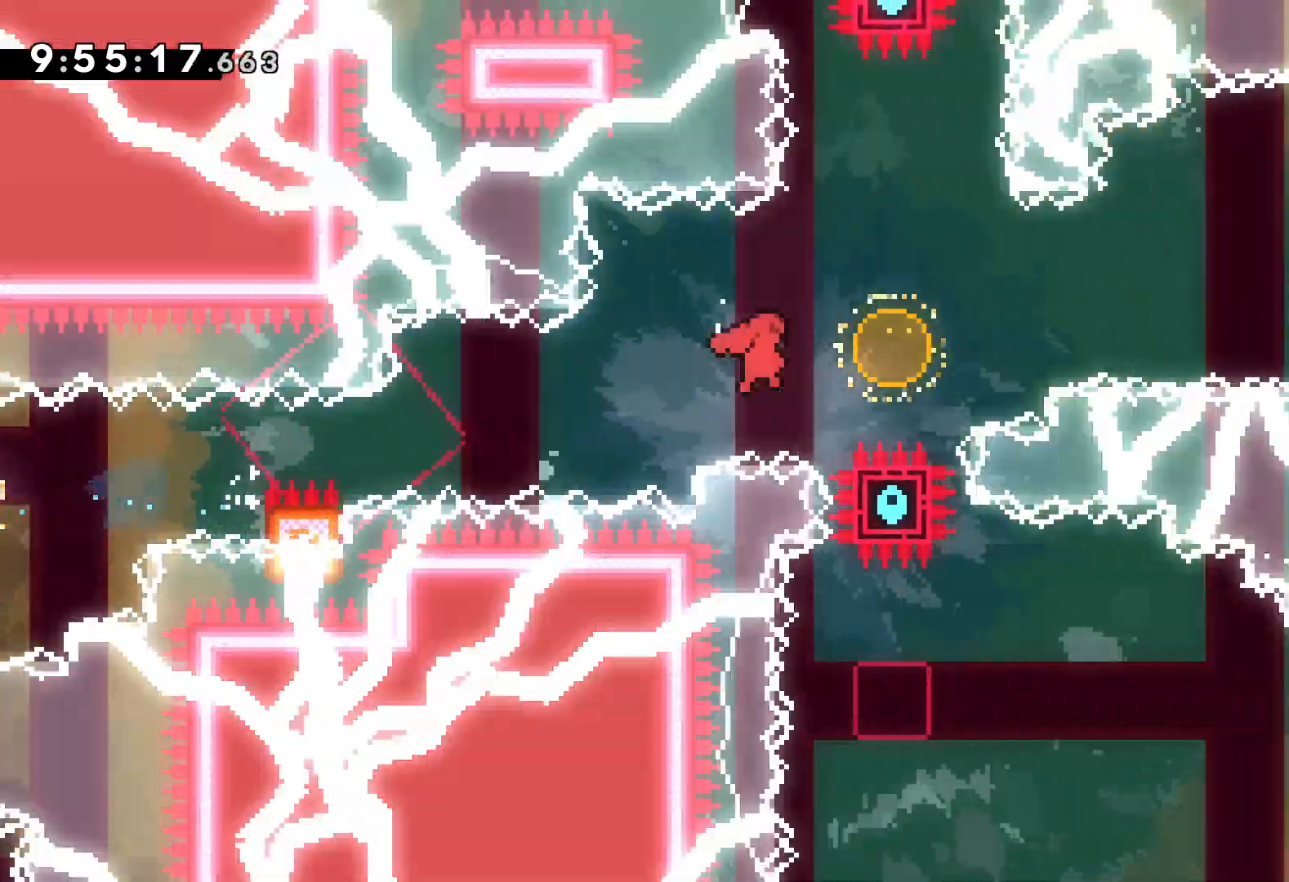
{"keys": ["right"], "events": [[50, "grab", "up"], [67, "dash", "down"], [100, "jump", "up"], [250, "dash", "up"], [384, "up", "up"]]}
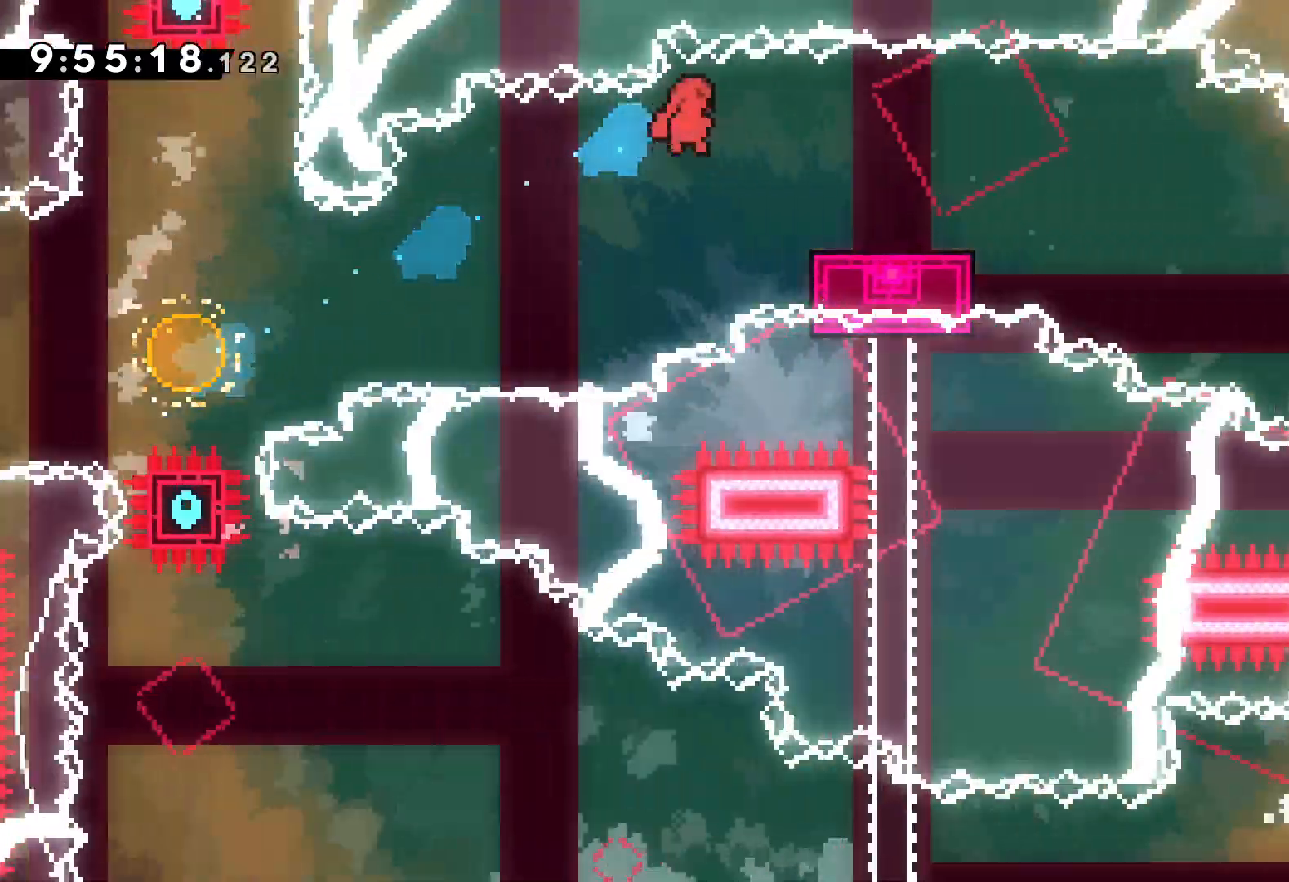
{"keys": ["dash", "down", "right"], "events": [[17, "down", "down"], [34, "dash", "down"], [167, "dash", "up"], [200, "jump", "down"], [384, "dash", "down"], [417, "jump", "up"]]}
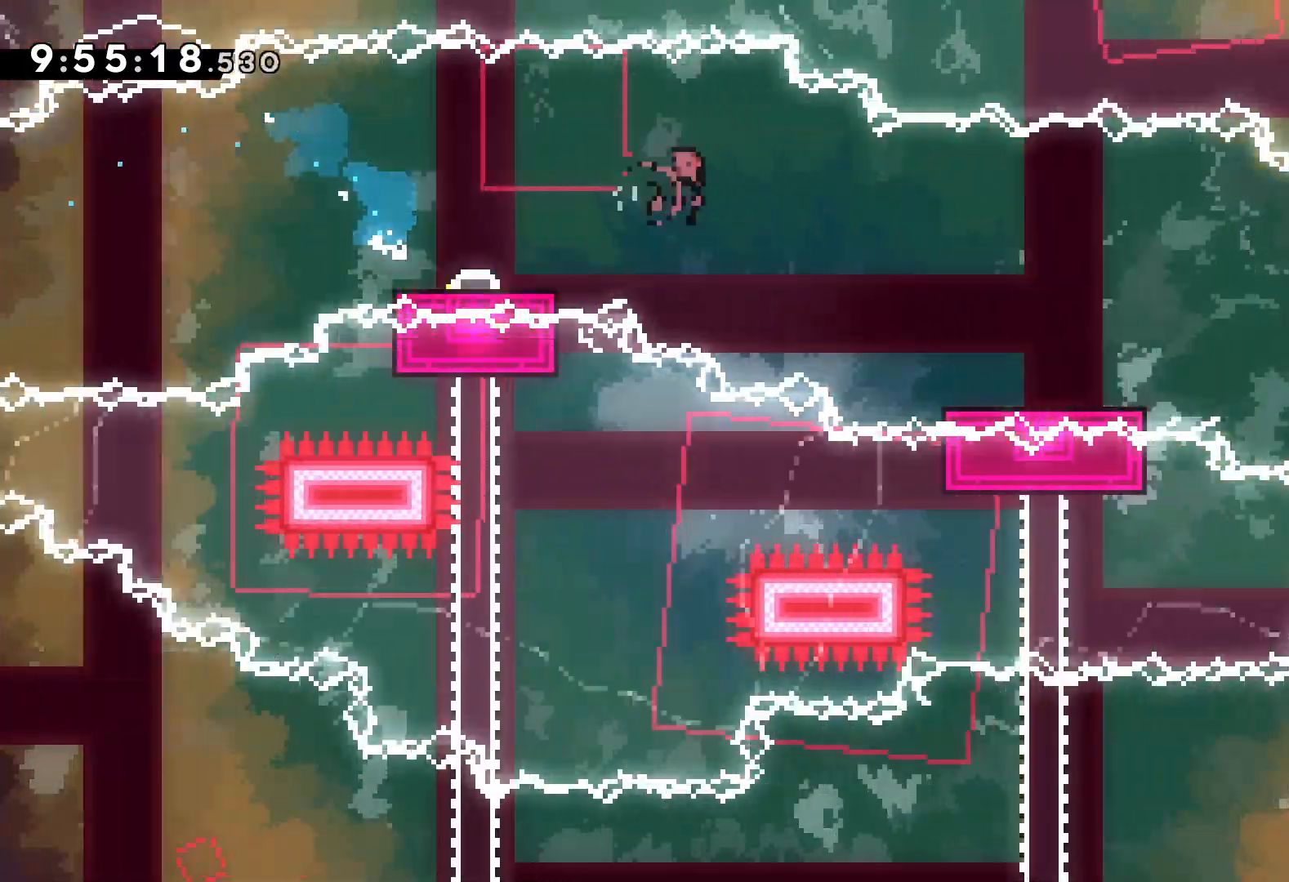
{"keys": ["jump", "right"], "events": [[50, "dash", "up"], [184, "jump", "down"], [217, "down", "up"]]}
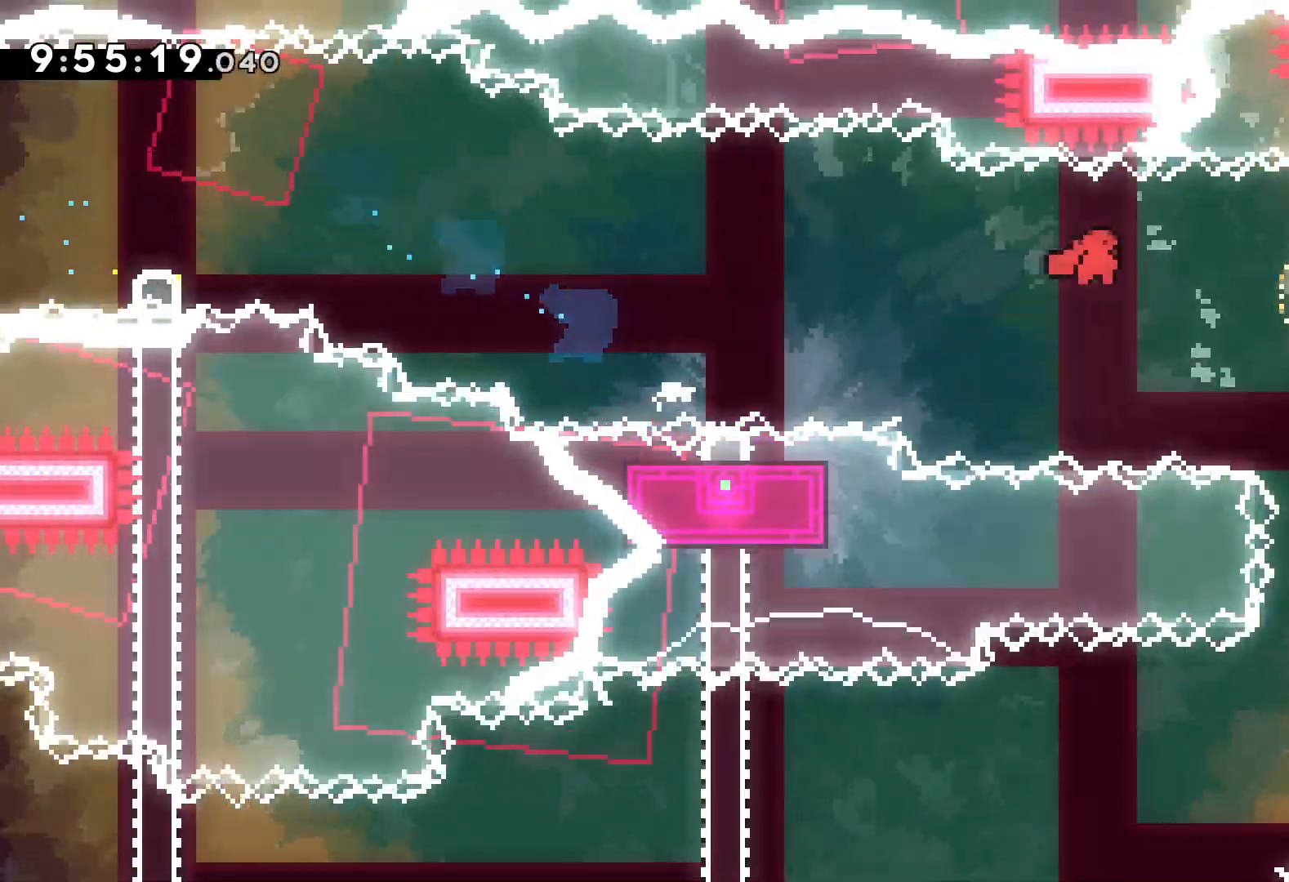
{"keys": ["dash", "down", "right"], "events": [[167, "dash", "down"], [167, "down", "down"], [184, "jump", "up"], [200, "right", "up"], [317, "dash", "up"], [417, "right", "down"], [450, "dash", "down"]]}
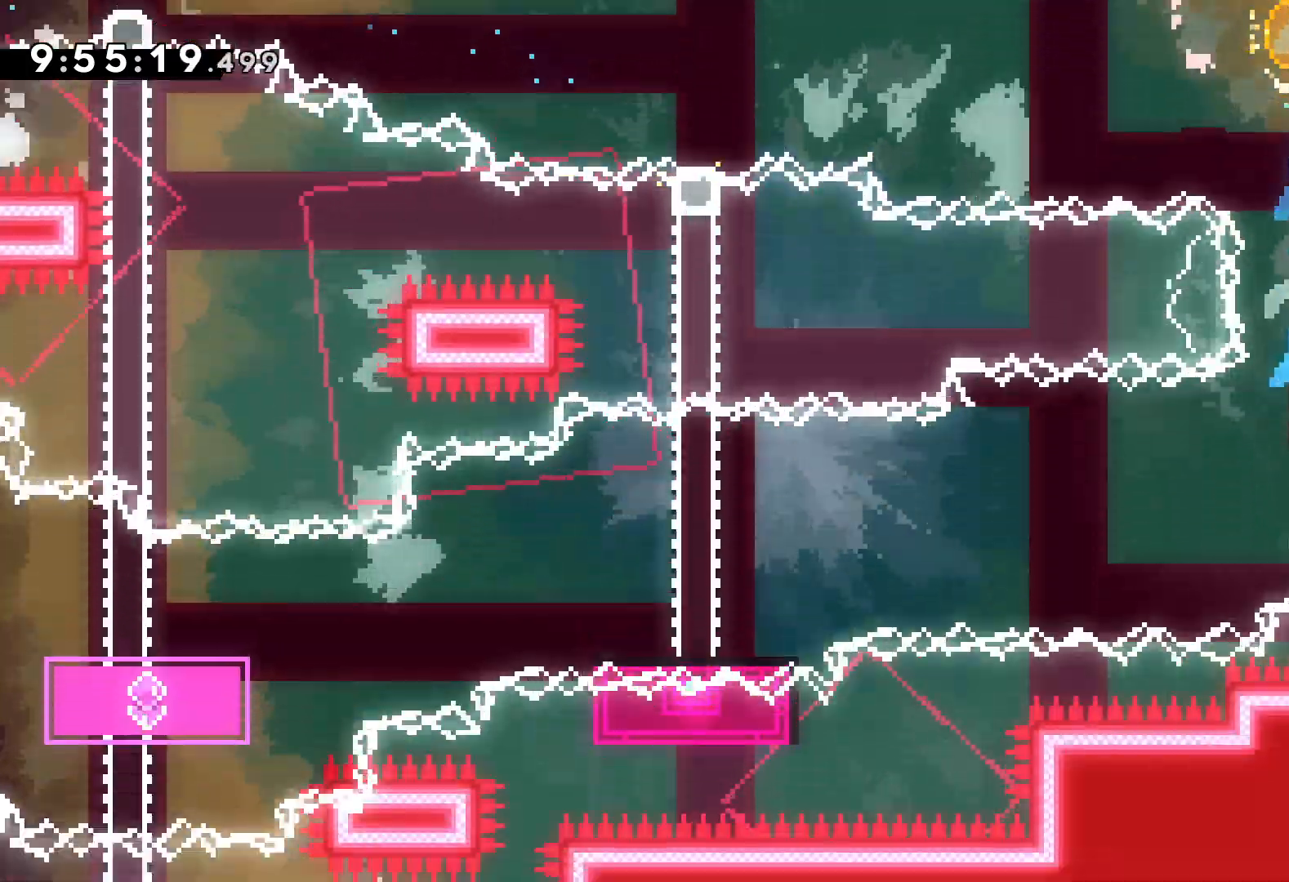
{"keys": ["dash", "down", "left"], "events": [[100, "dash", "up"], [117, "left", "down"], [134, "jump", "down"], [167, "right", "up"], [367, "dash", "down"], [367, "jump", "up"]]}
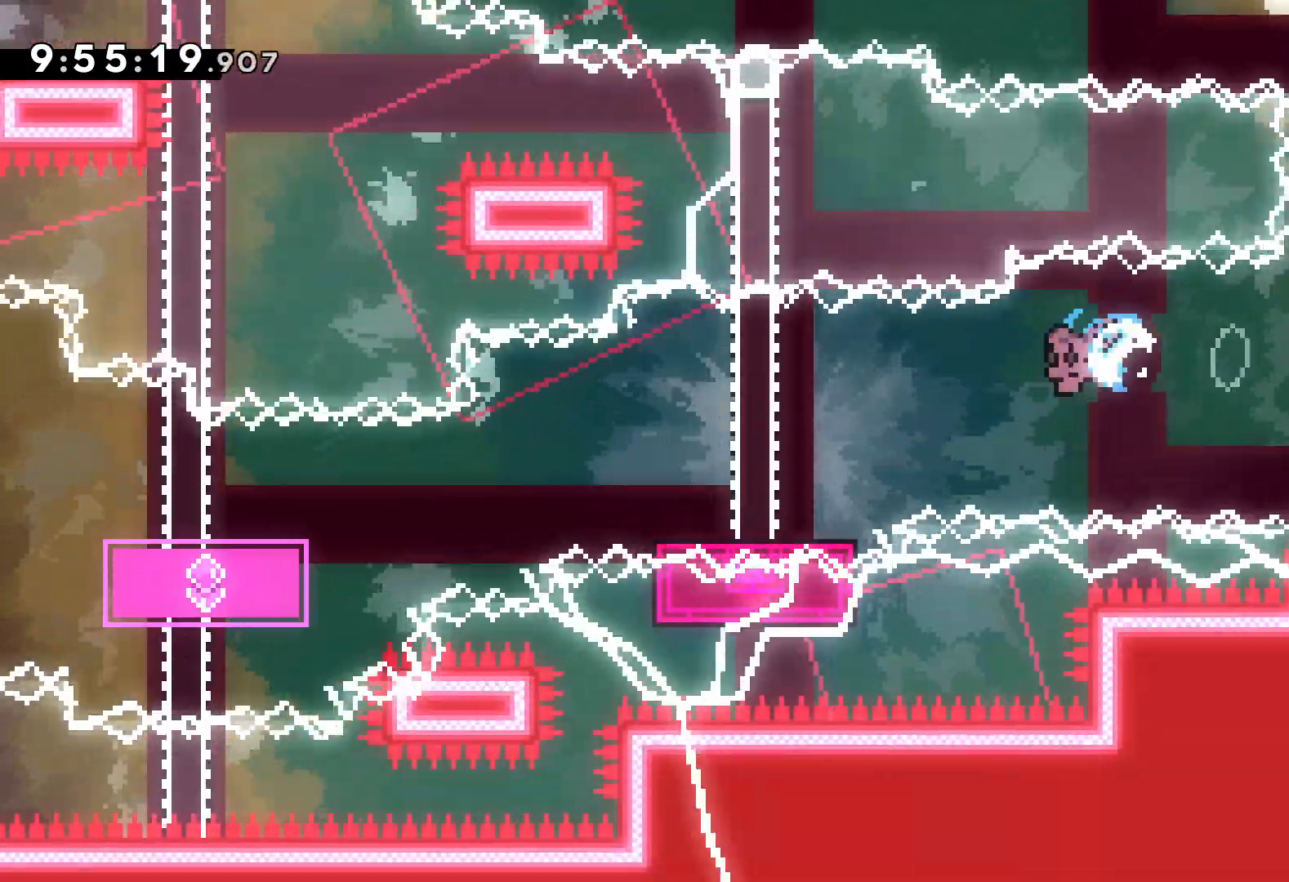
{"keys": ["dash", "down", "left"], "events": [[50, "dash", "up"], [167, "jump", "down"], [317, "jump", "up"], [367, "dash", "down"]]}
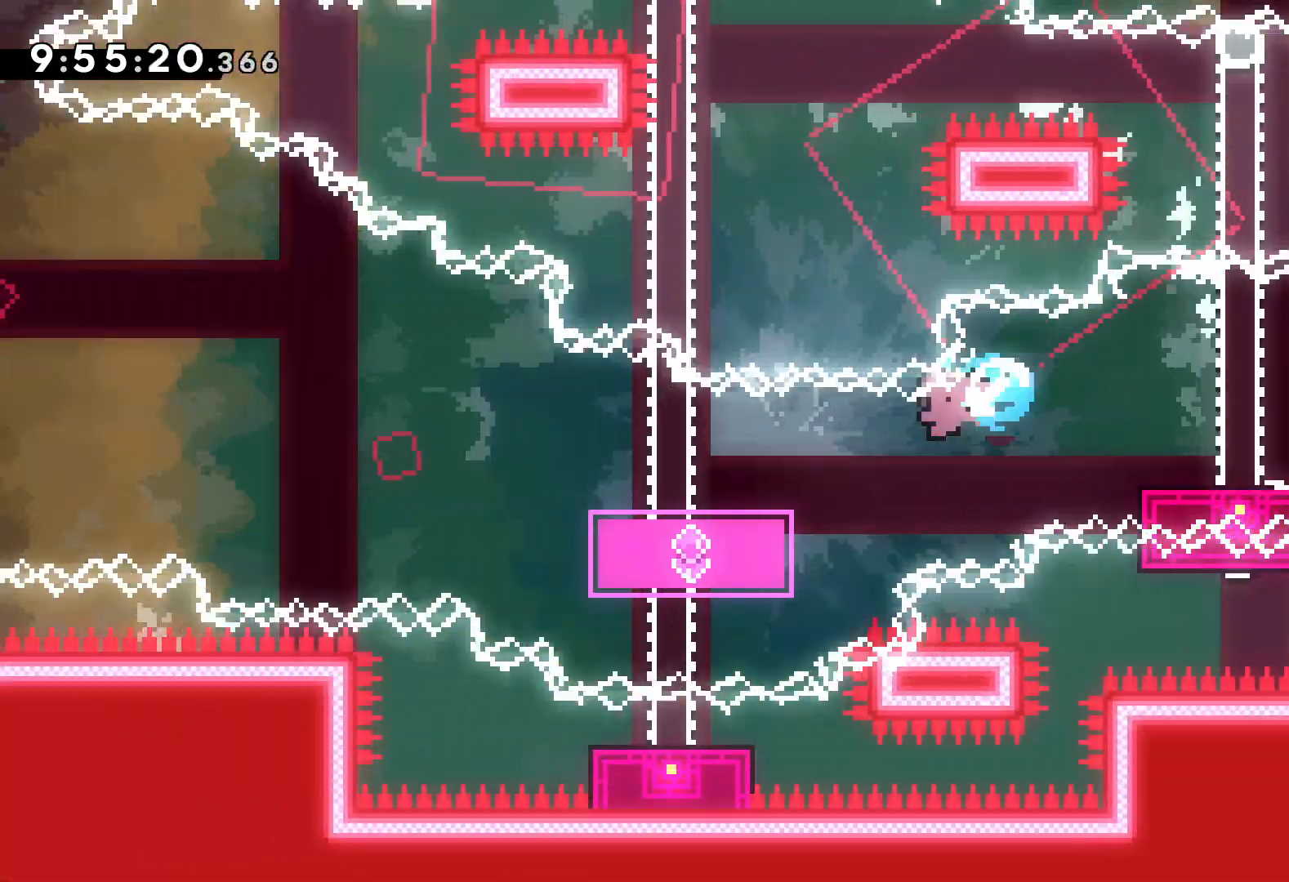
{"keys": ["jump", "left", "up"], "events": [[50, "dash", "up"], [134, "down", "up"], [234, "up", "down"], [250, "jump", "down"]]}
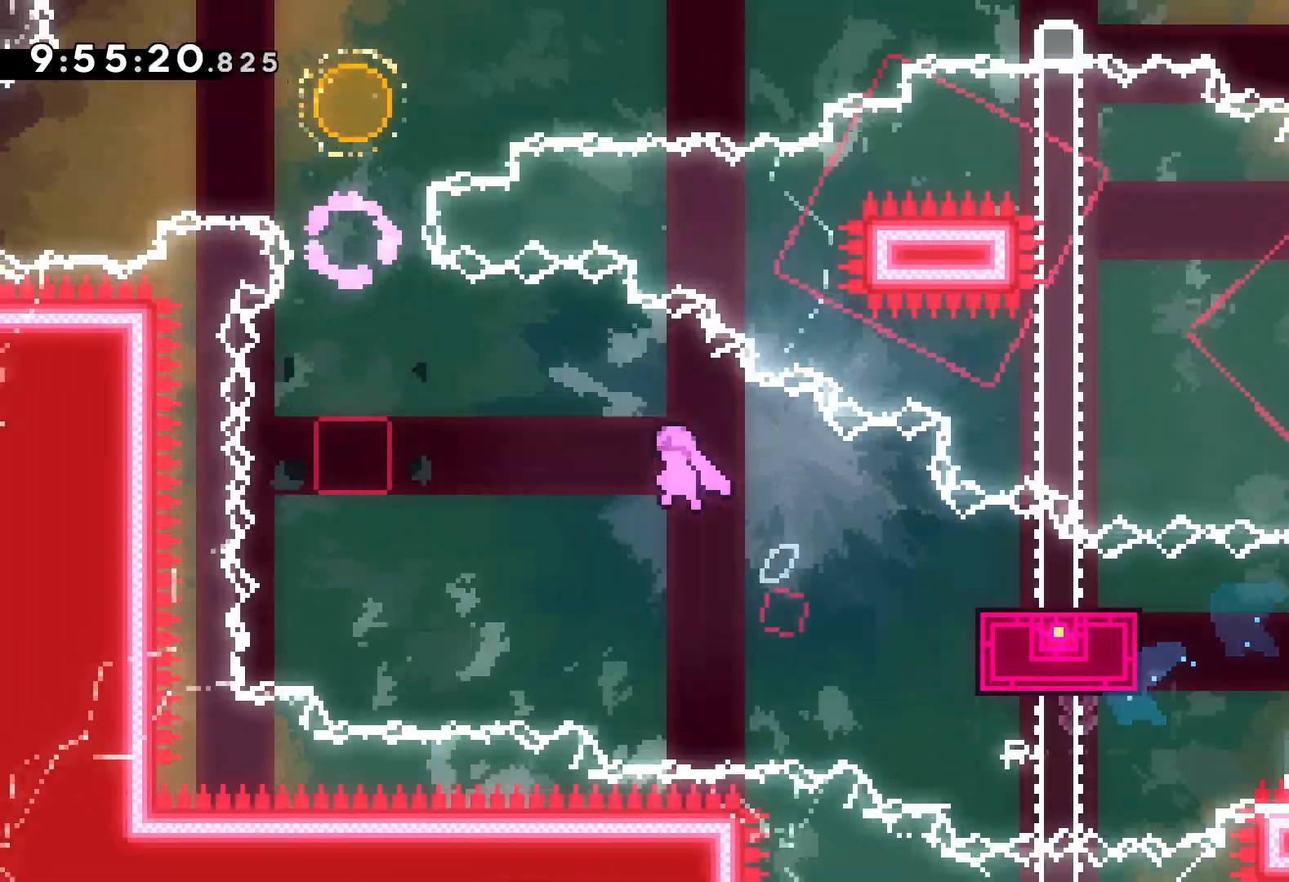
{"keys": ["up"], "events": [[217, "left", "up"], [234, "dash", "down"], [234, "jump", "up"], [417, "dash", "up"]]}
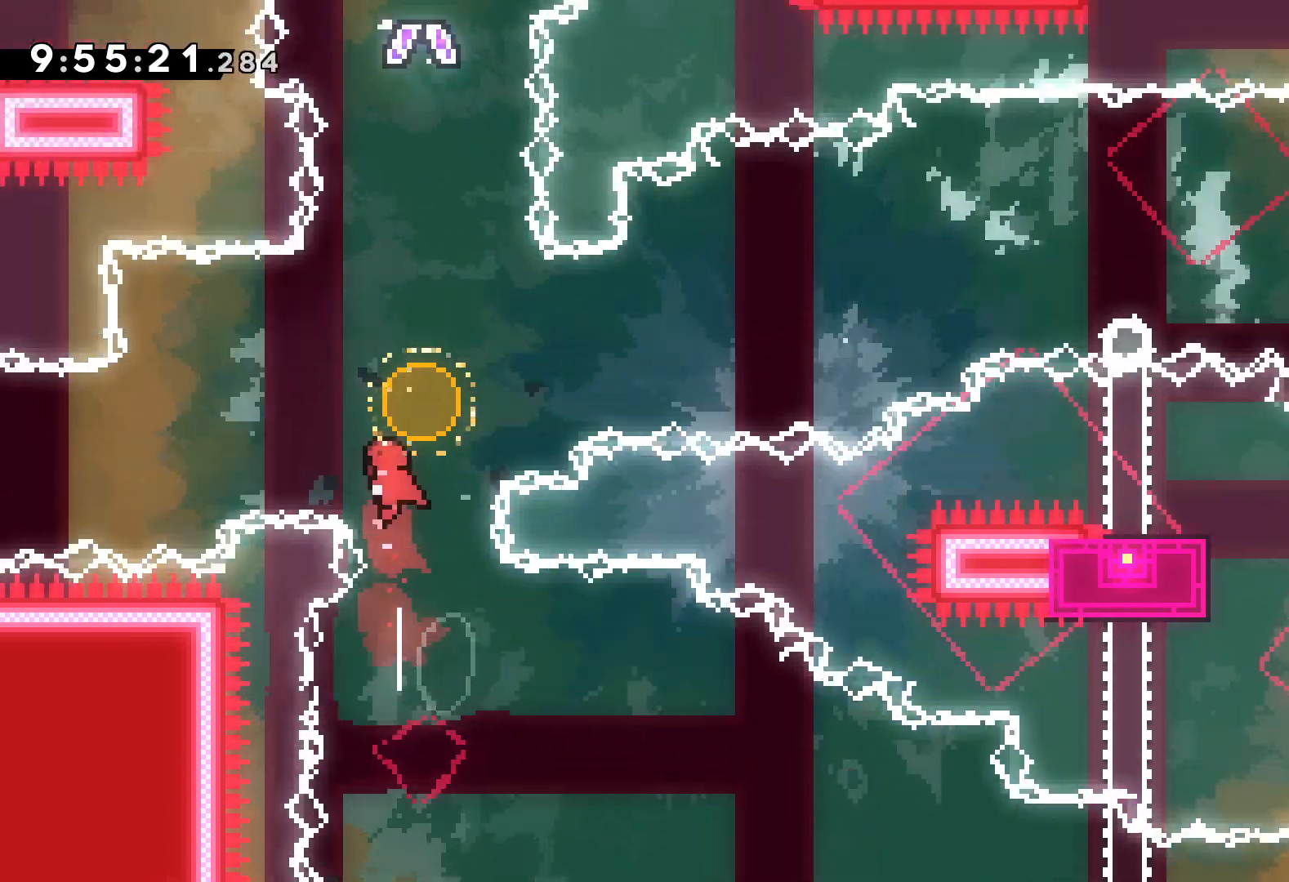
{"keys": ["up"], "events": [[117, "dash", "down"], [317, "dash", "up"]]}
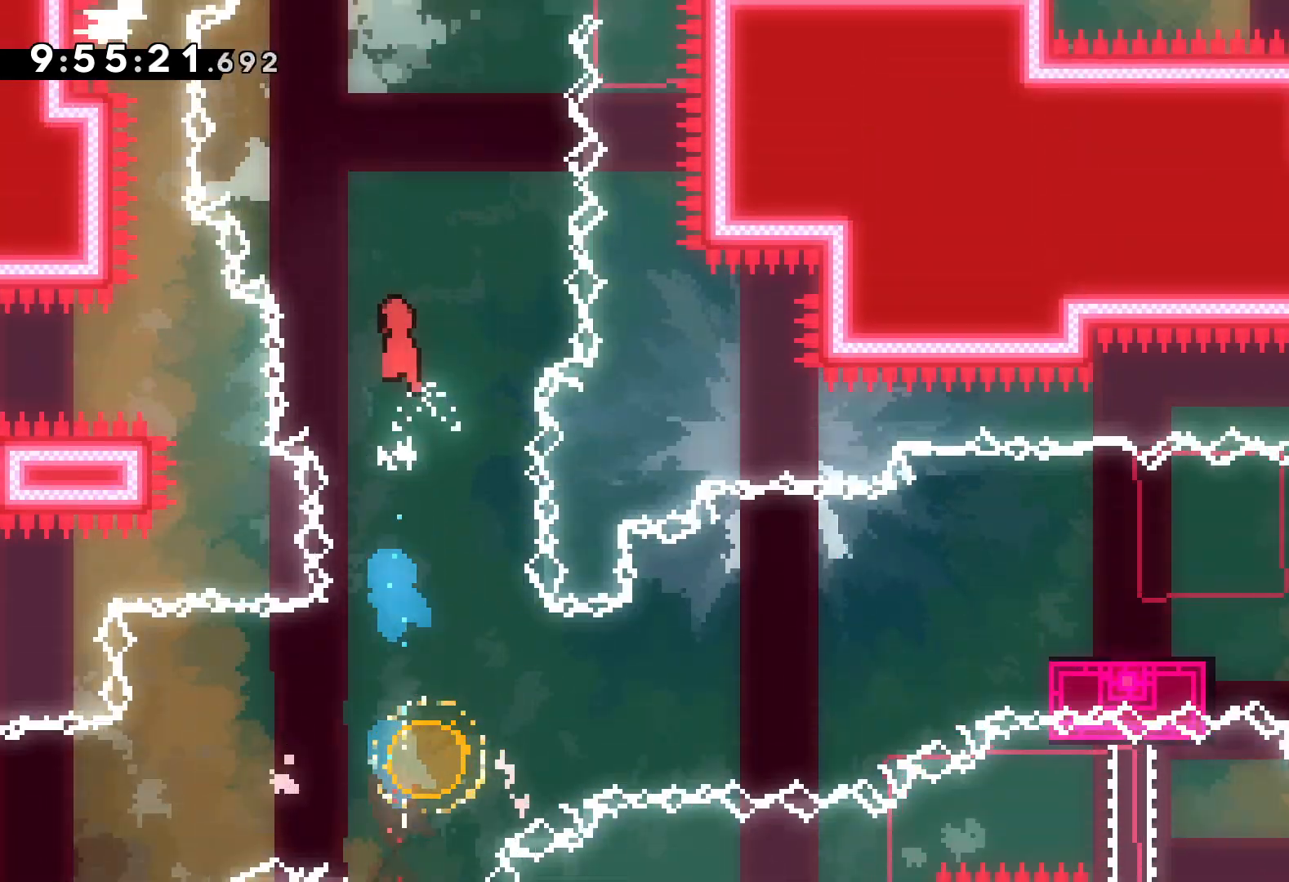
{"keys": ["up"], "events": []}
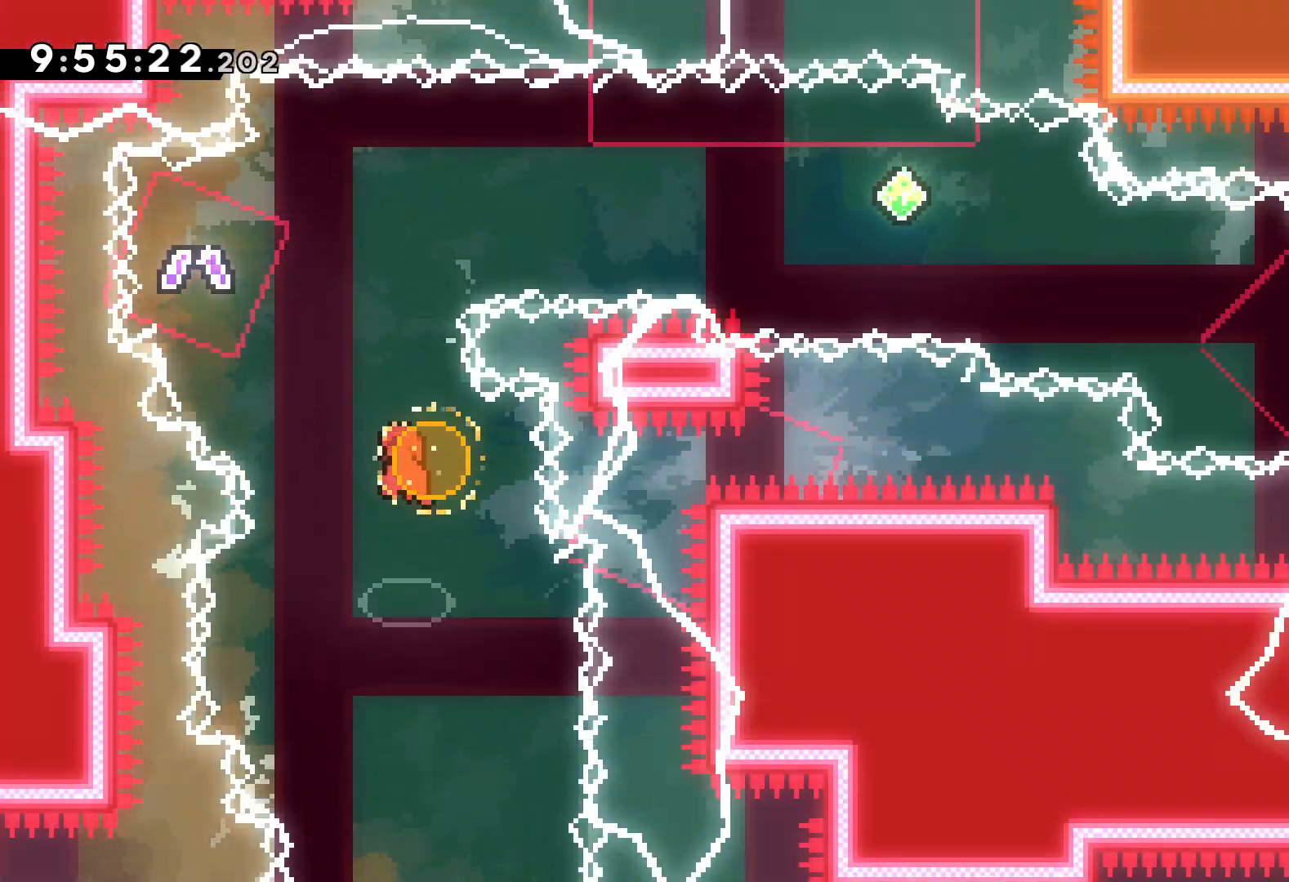
{"keys": ["right", "up"], "events": [[67, "left", "down"], [117, "dash", "down"], [284, "dash", "up"], [334, "left", "up"], [334, "right", "down"]]}
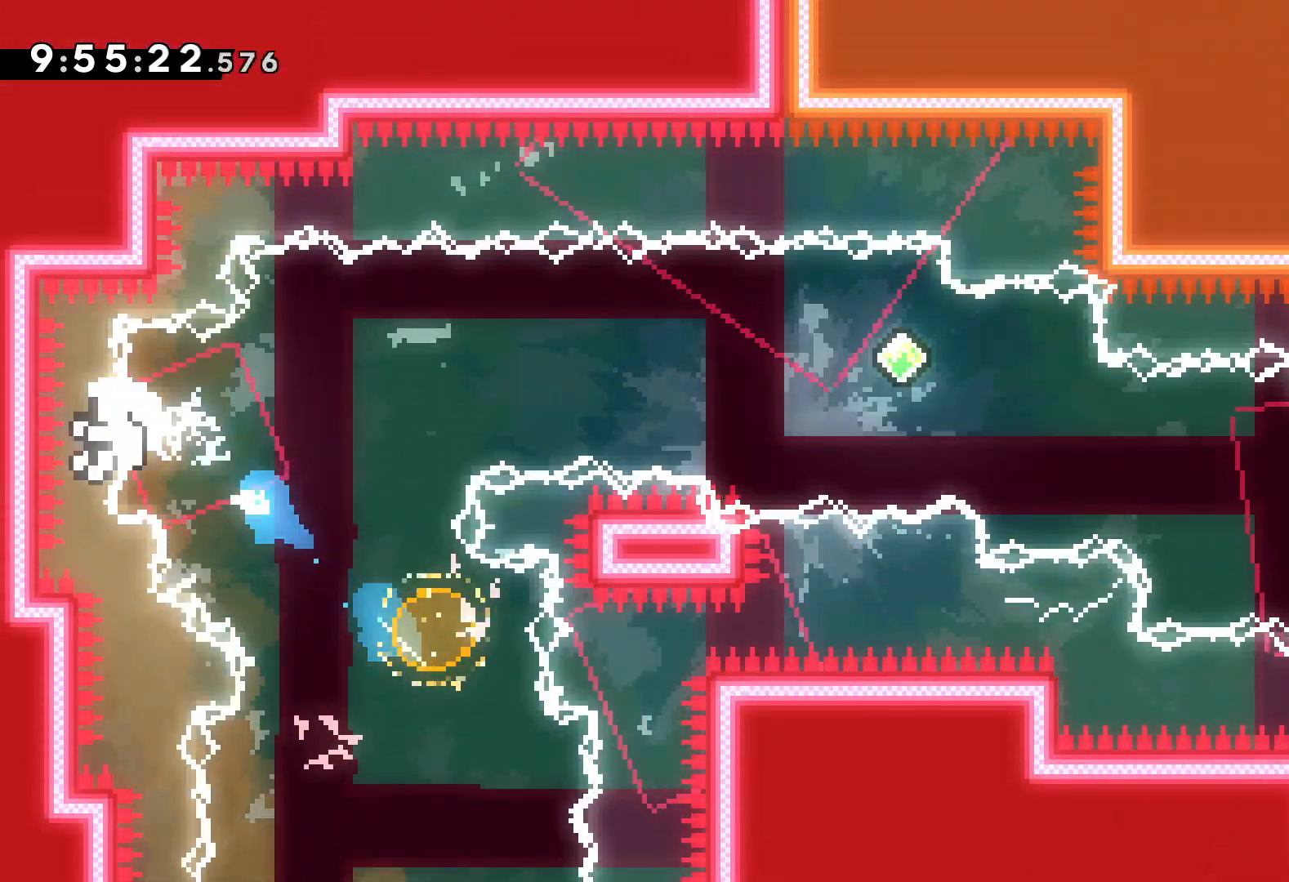
{"keys": [], "events": [[350, "up", "up"], [400, "right", "up"]]}
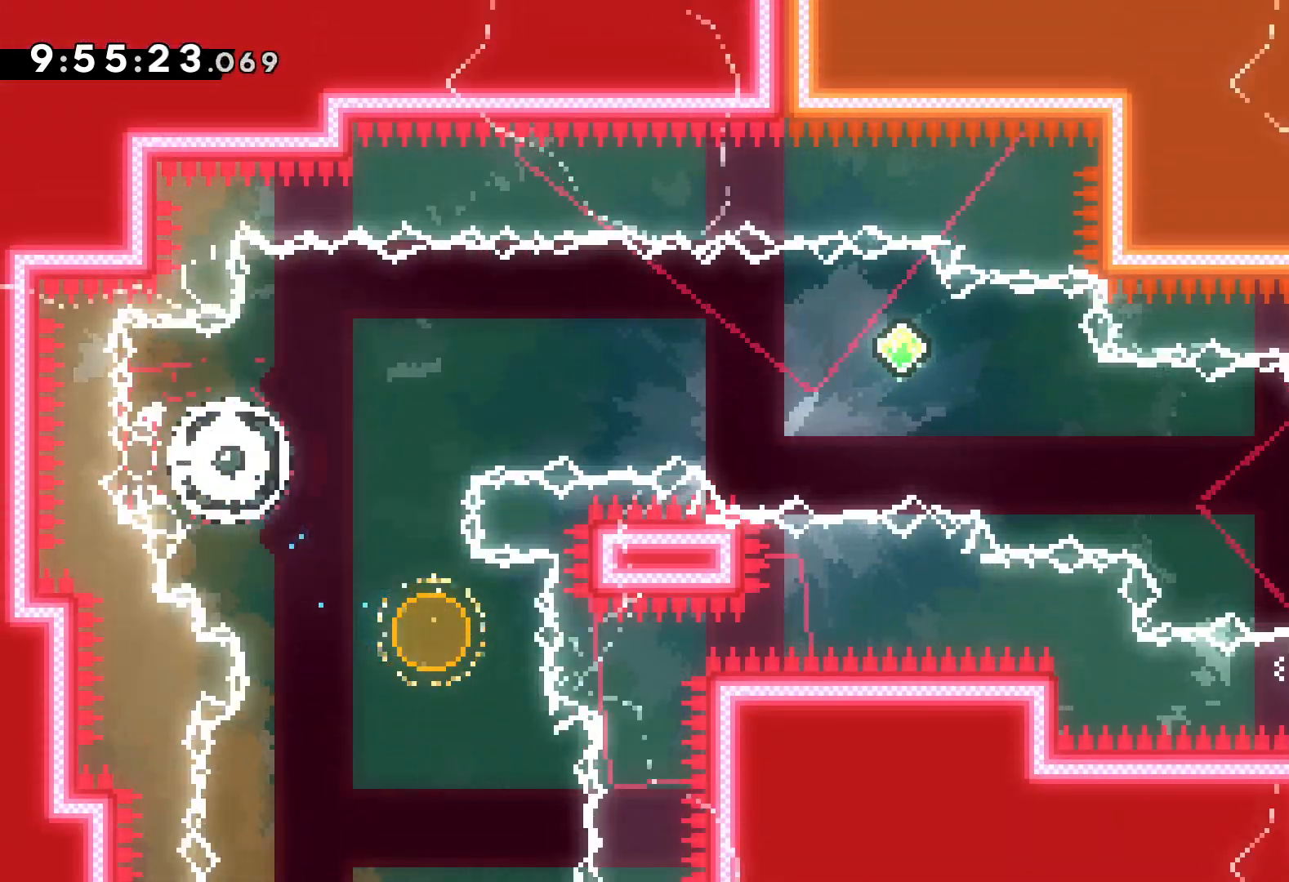
{"keys": [], "events": []}
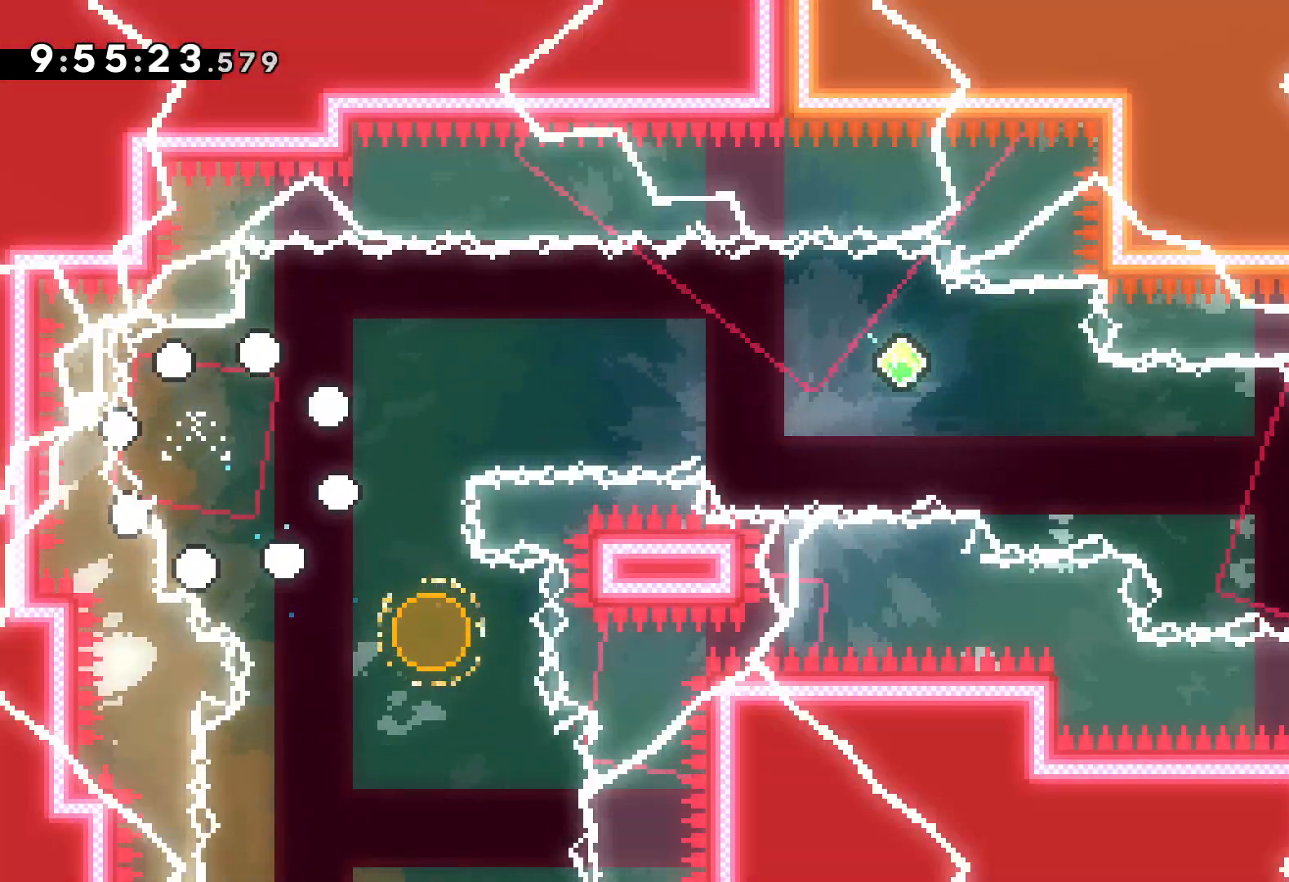
{"keys": [], "events": []}
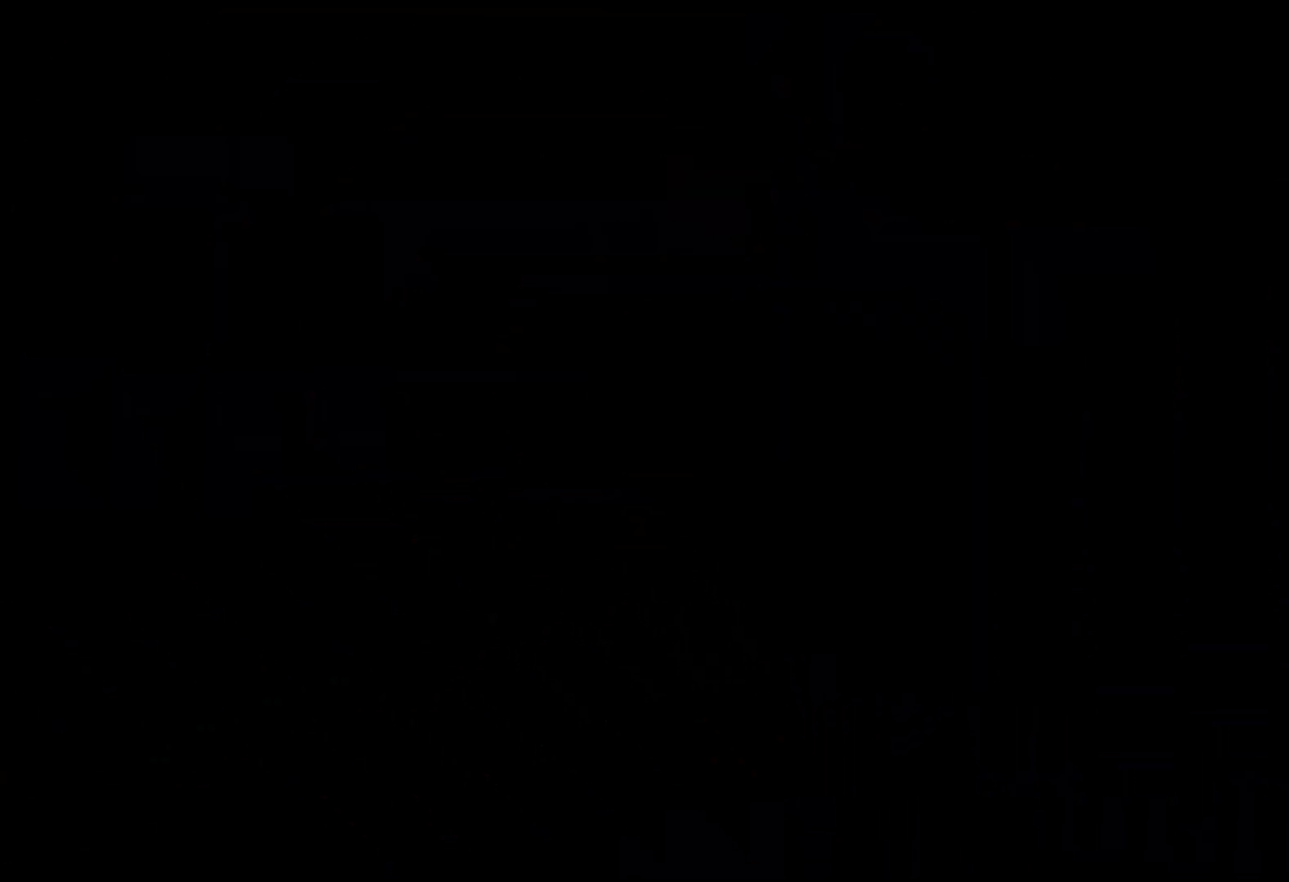
{"keys": [], "events": []}
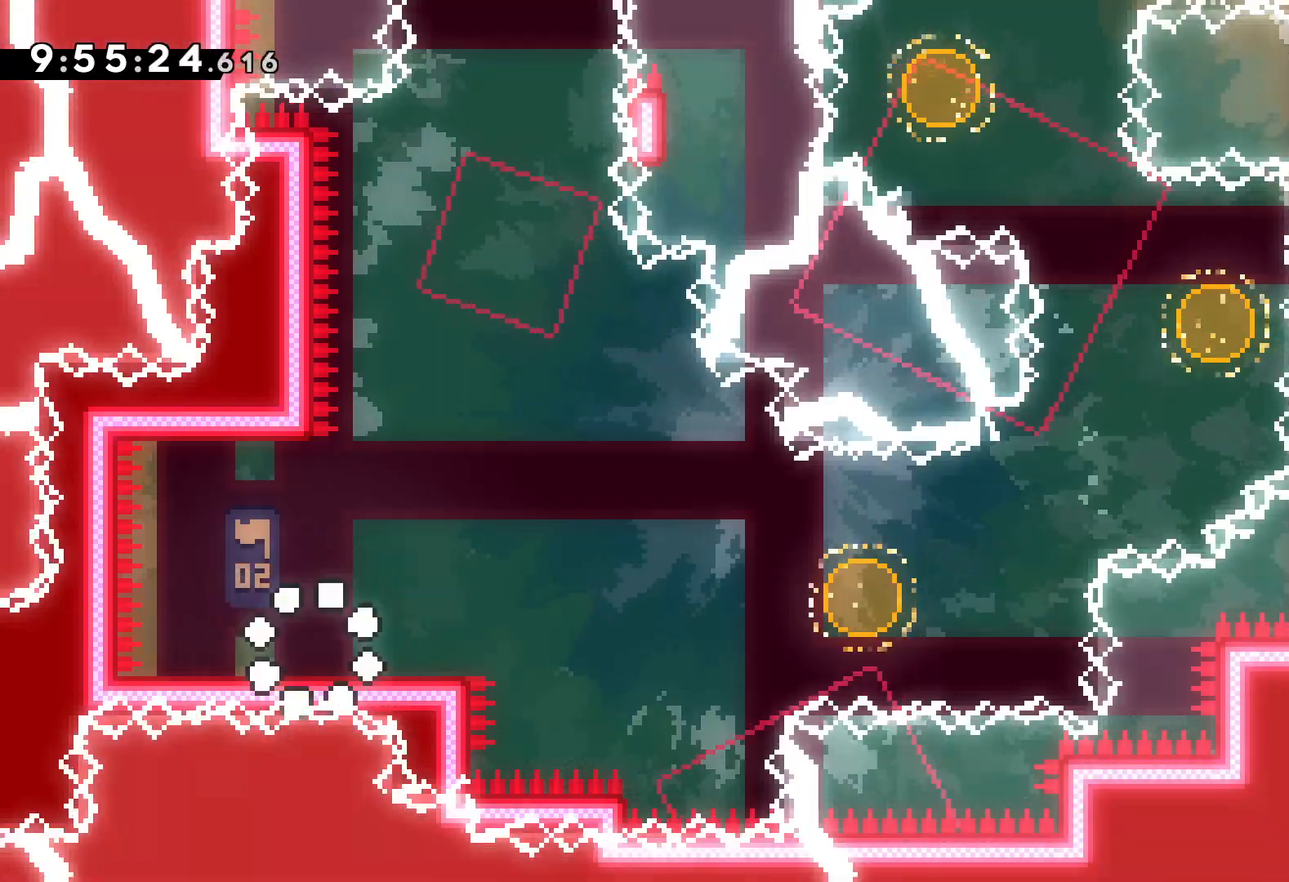
{"keys": ["down", "right"], "events": [[134, "jump", "down"], [300, "jump", "up"], [334, "dash", "down"], [334, "down", "down"], [334, "right", "down"], [500, "dash", "up"]]}
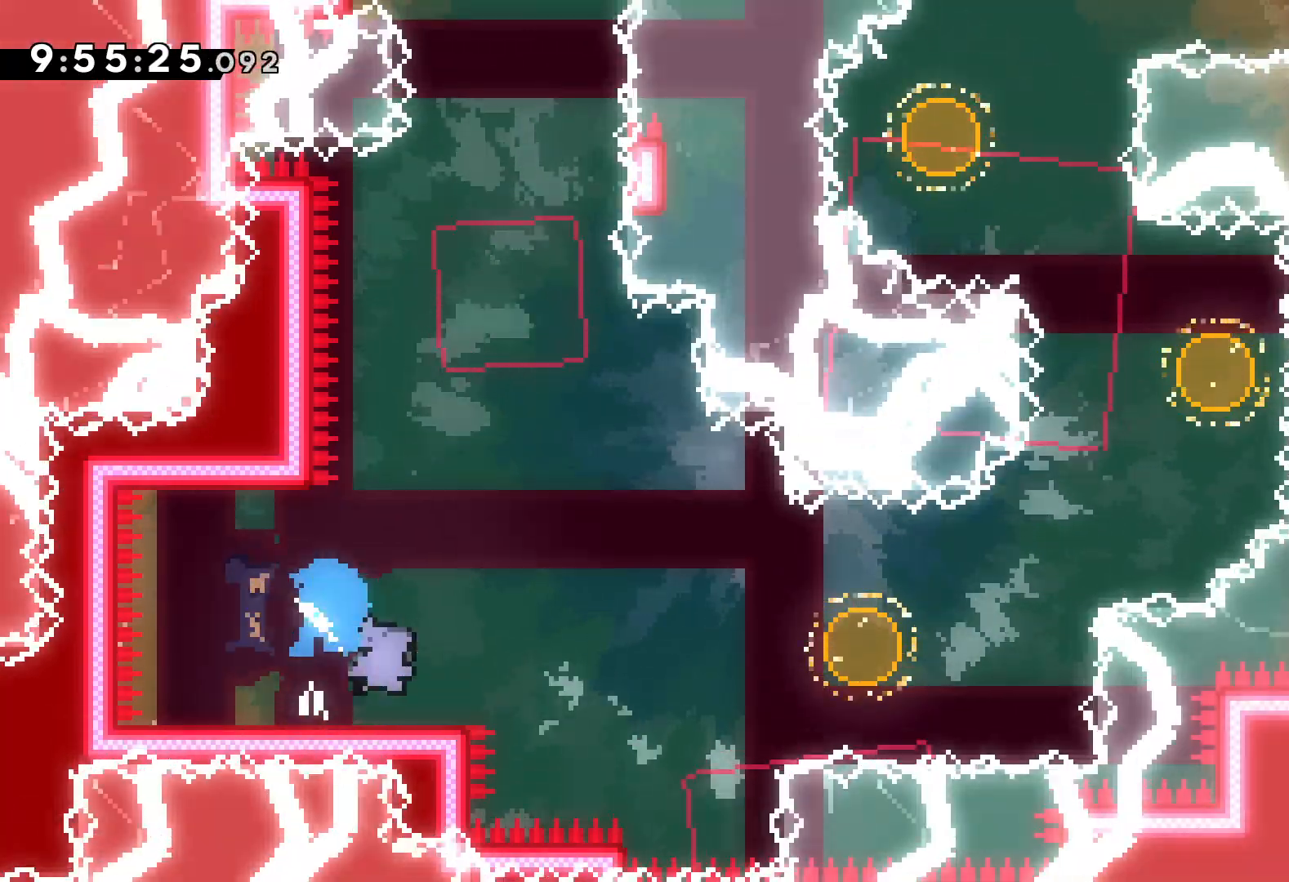
{"keys": ["right", "up"], "events": [[17, "jump", "down"], [117, "down", "up"], [284, "up", "down"], [317, "dash", "down"], [334, "jump", "up"], [467, "dash", "up"]]}
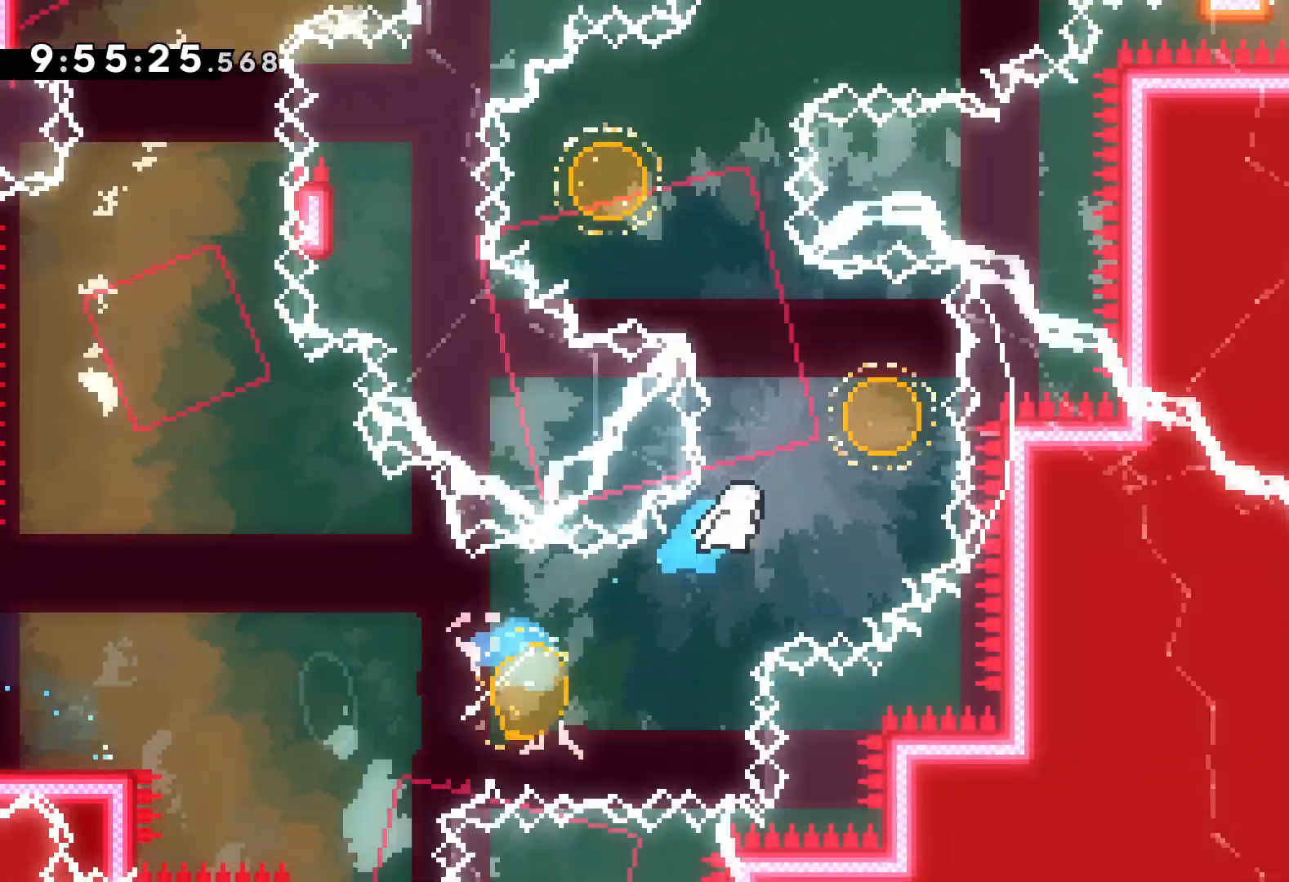
{"keys": ["dash", "right", "up"], "events": [[100, "left", "down"], [117, "dash", "down"], [134, "right", "up"], [250, "dash", "up"], [350, "right", "down"], [367, "left", "up"], [400, "dash", "down"]]}
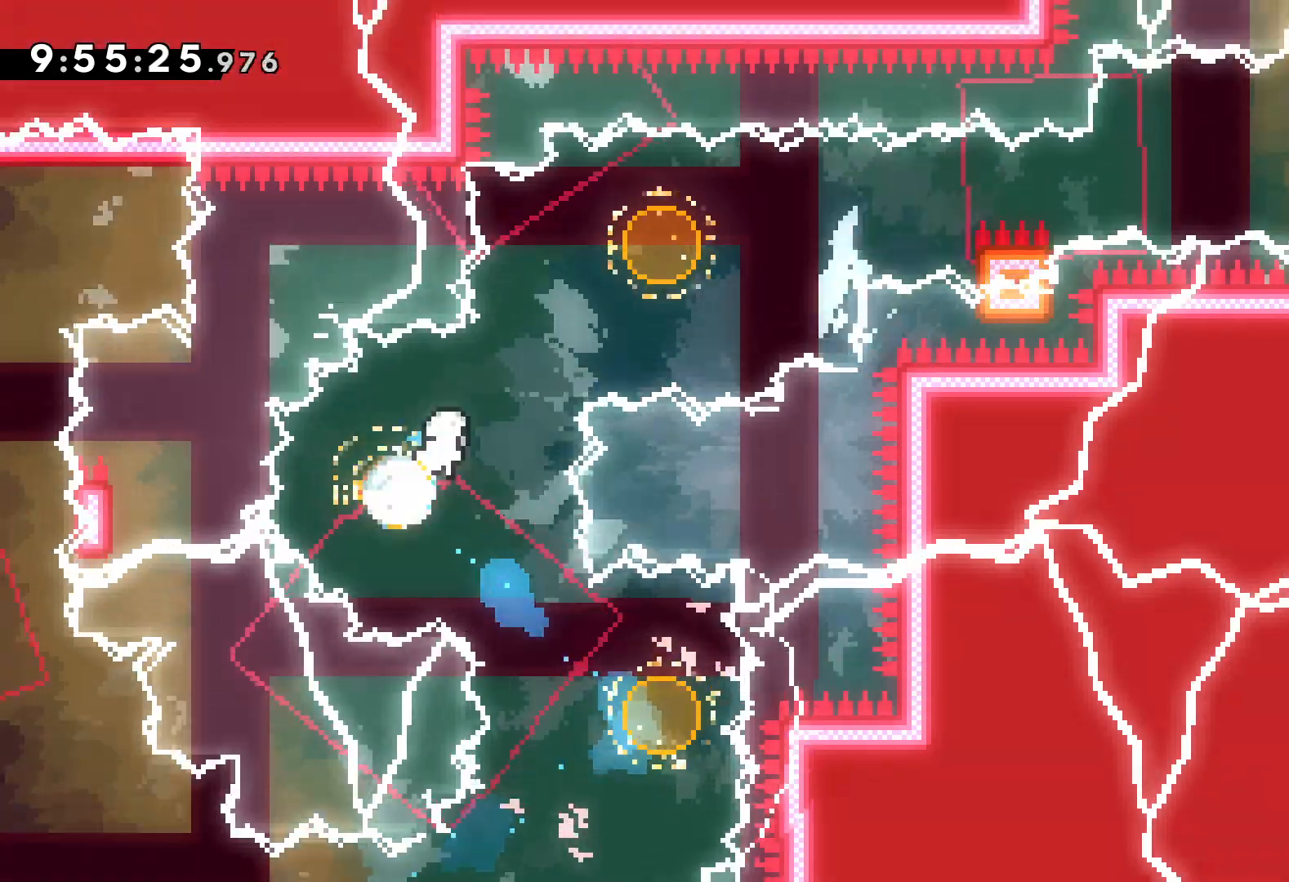
{"keys": ["grab", "jump", "right", "up"], "events": [[50, "dash", "up"], [200, "dash", "down"], [200, "up", "up"], [317, "dash", "up"], [367, "grab", "down"], [367, "up", "down"], [384, "jump", "down"]]}
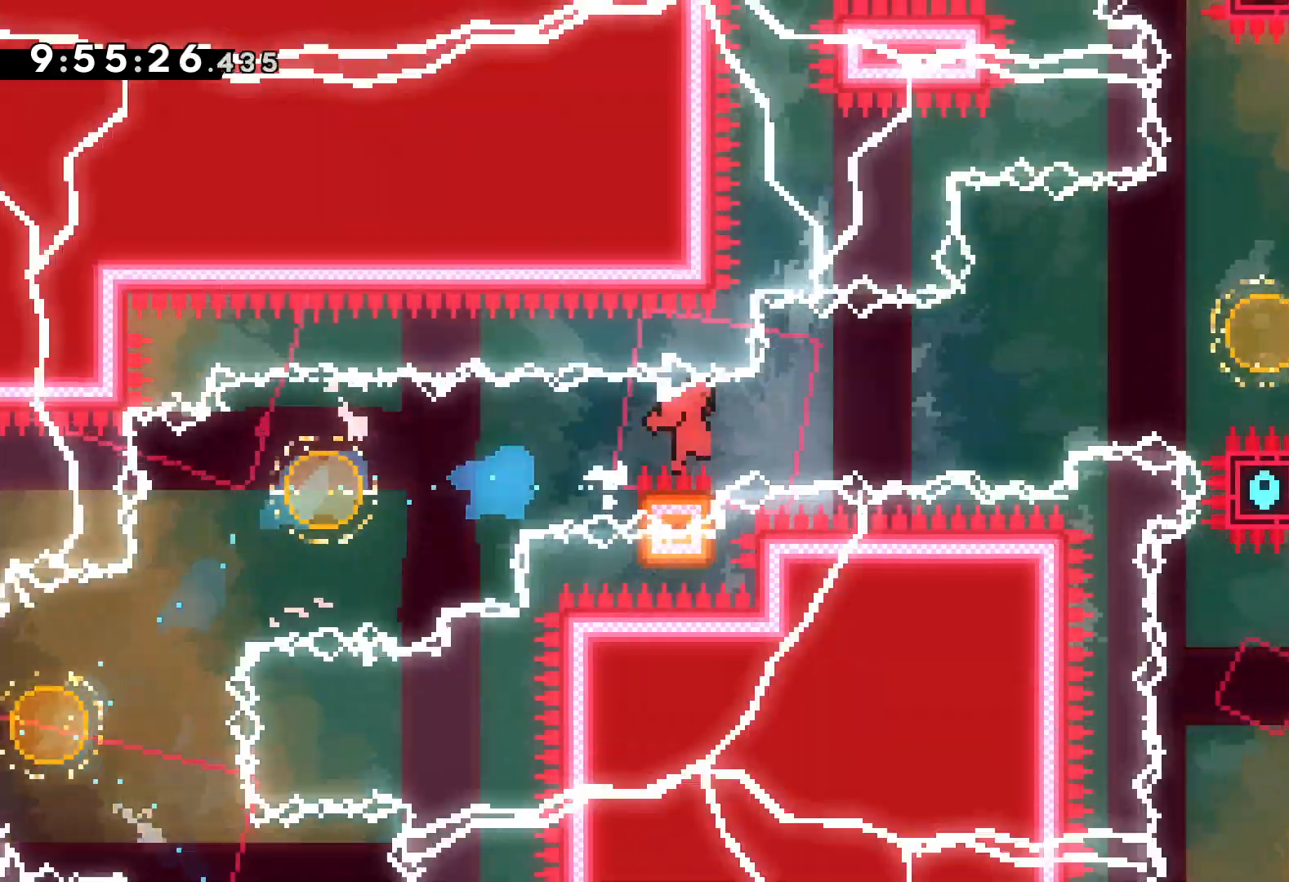
{"keys": ["right", "up"], "events": [[300, "grab", "up"], [317, "dash", "down"], [334, "jump", "up"], [467, "dash", "up"]]}
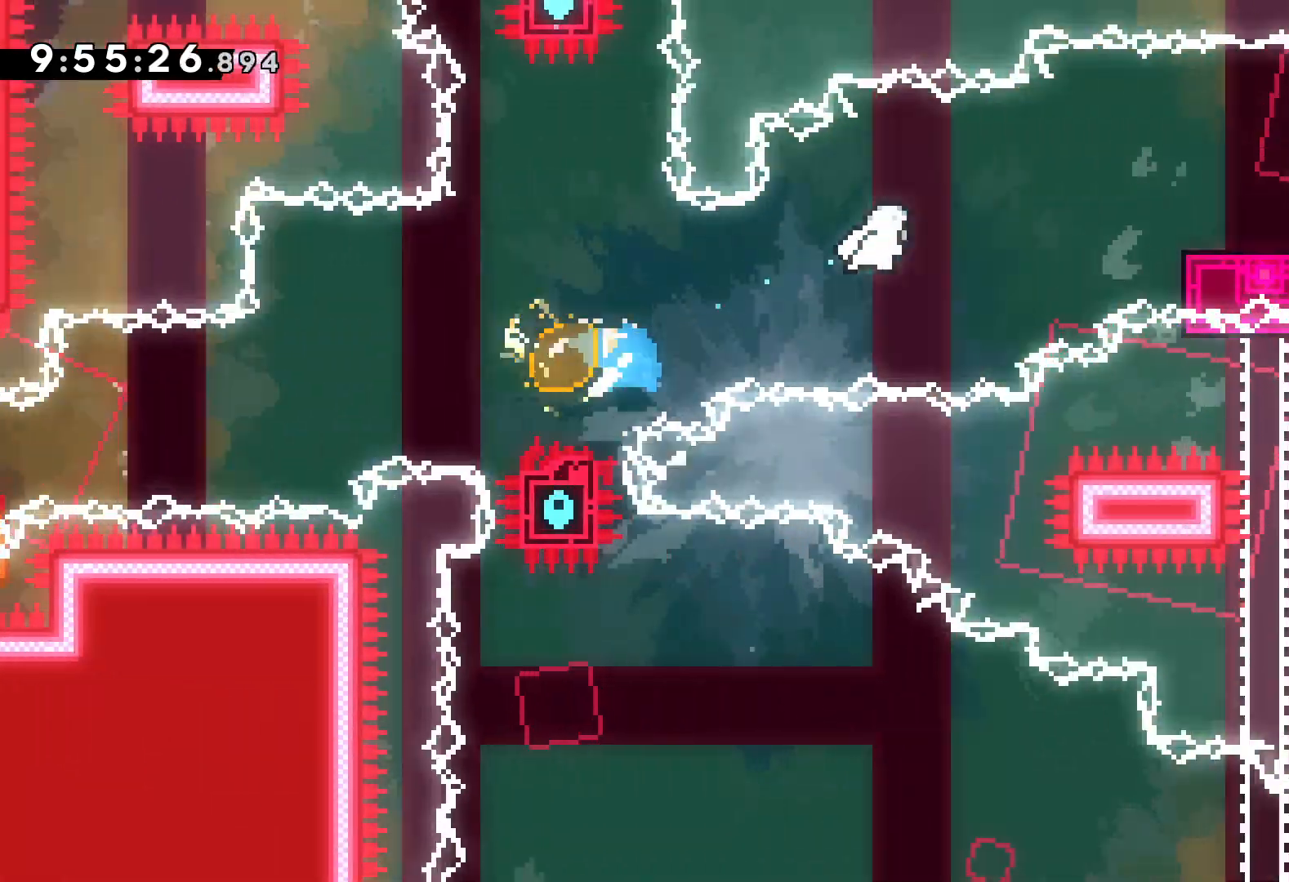
{"keys": ["down", "jump", "right"], "events": [[150, "up", "up"], [217, "dash", "down"], [217, "down", "down"], [367, "dash", "up"], [400, "jump", "down"]]}
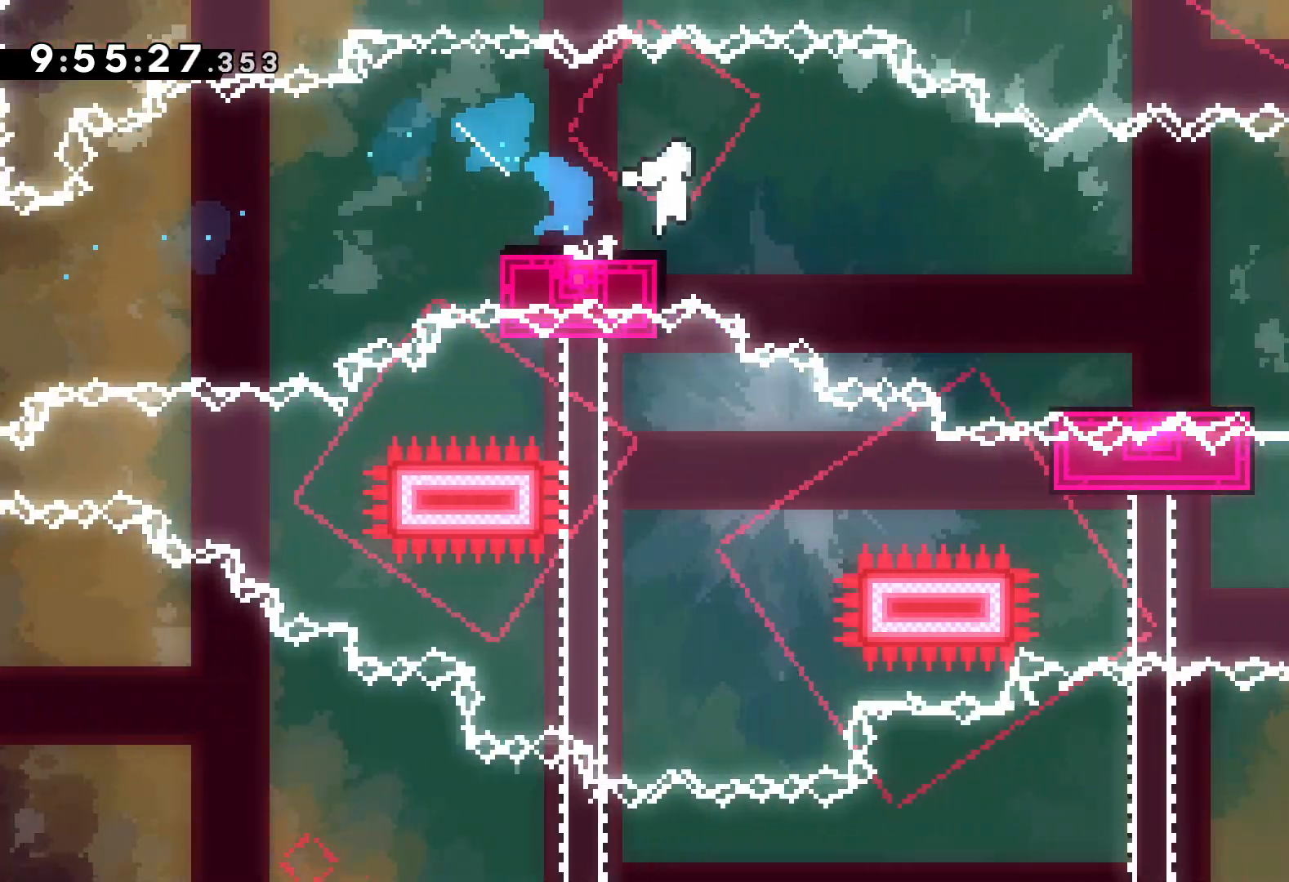
{"keys": ["jump", "right"], "events": [[34, "dash", "down"], [67, "jump", "up"], [234, "dash", "up"], [317, "jump", "down"], [350, "down", "up"]]}
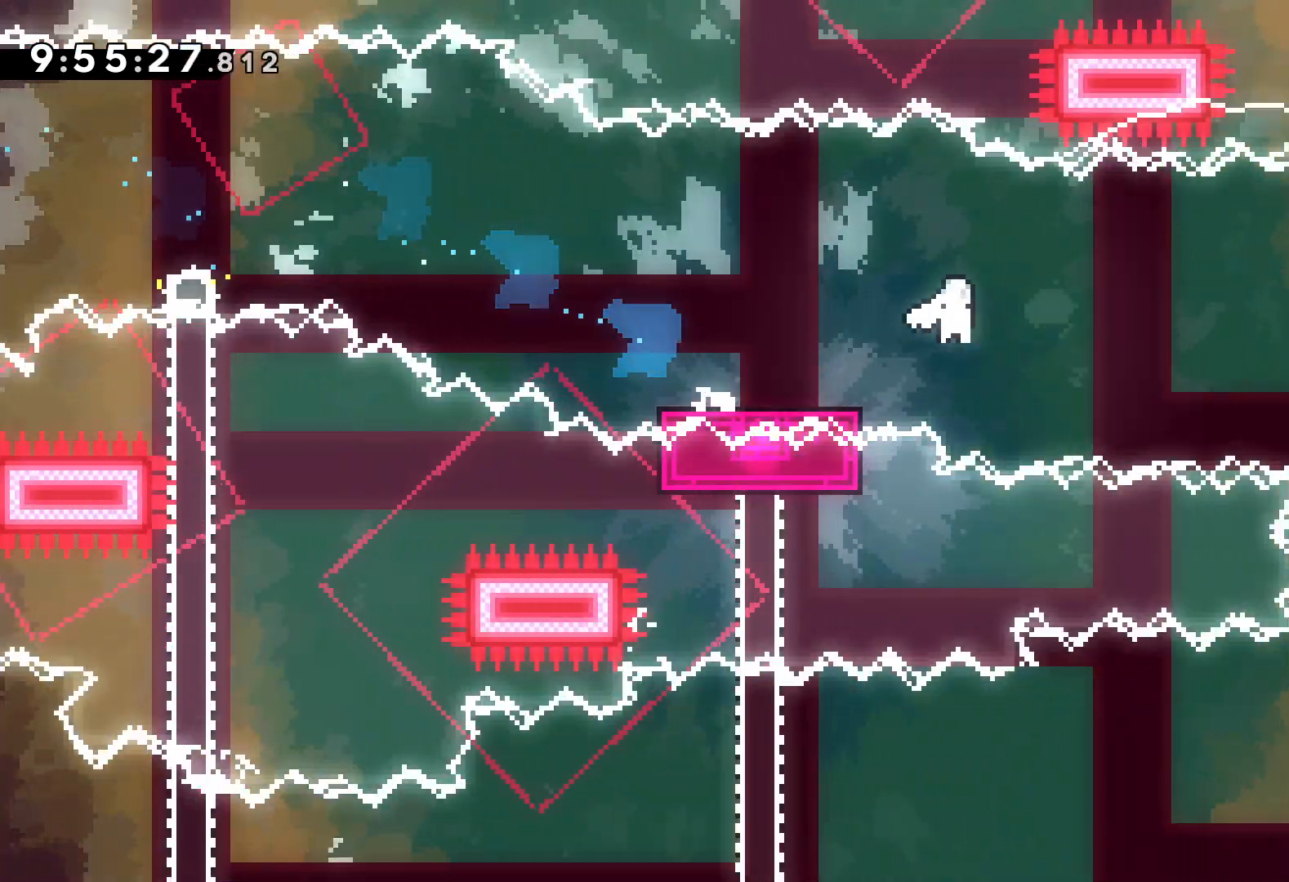
{"keys": ["down", "right"], "events": [[267, "down", "down"], [284, "dash", "down"], [284, "jump", "up"], [284, "right", "up"], [417, "dash", "up"], [484, "right", "down"]]}
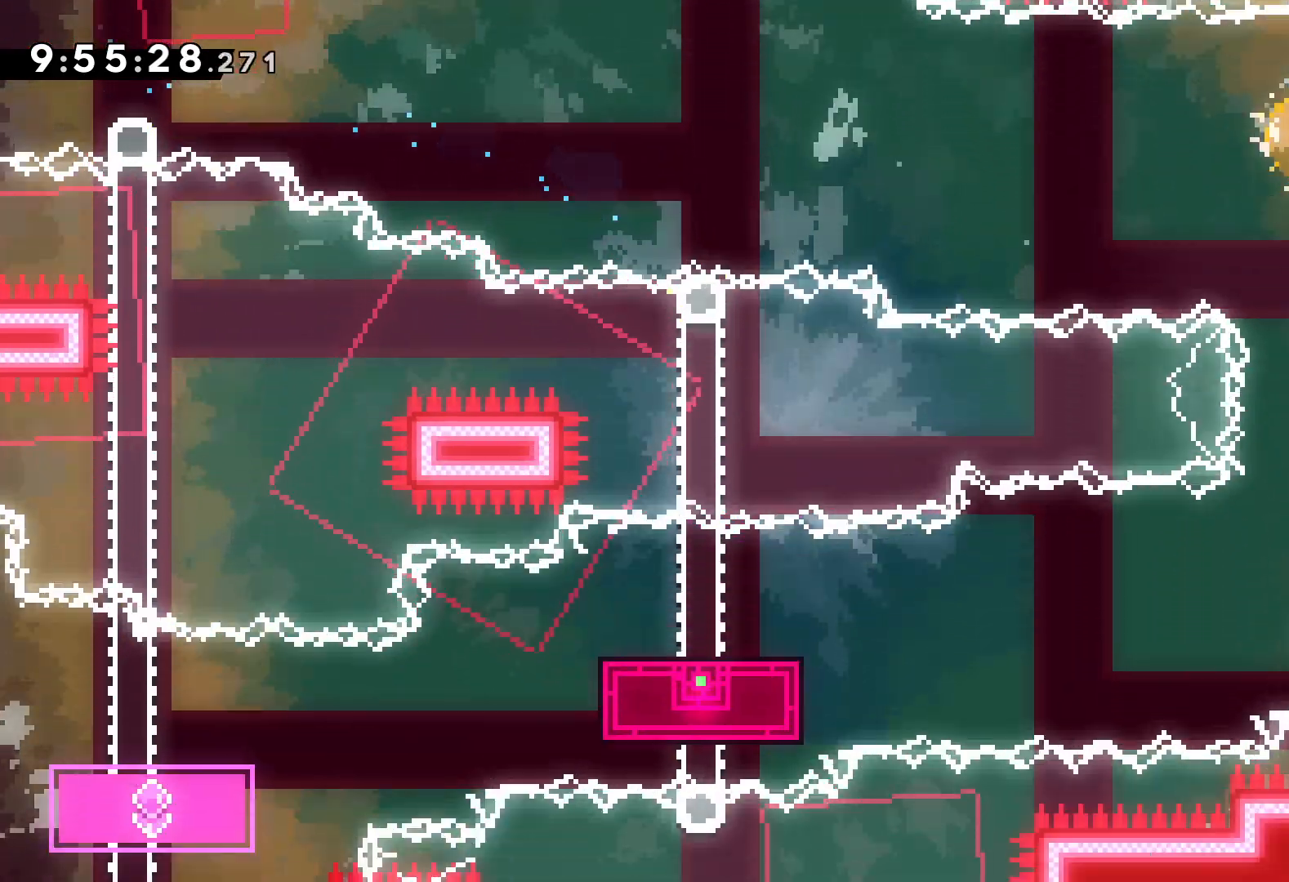
{"keys": ["dash", "down", "left"], "events": [[34, "dash", "down"], [184, "dash", "up"], [234, "jump", "down"], [234, "left", "down"], [250, "right", "up"], [484, "dash", "down"], [484, "jump", "up"]]}
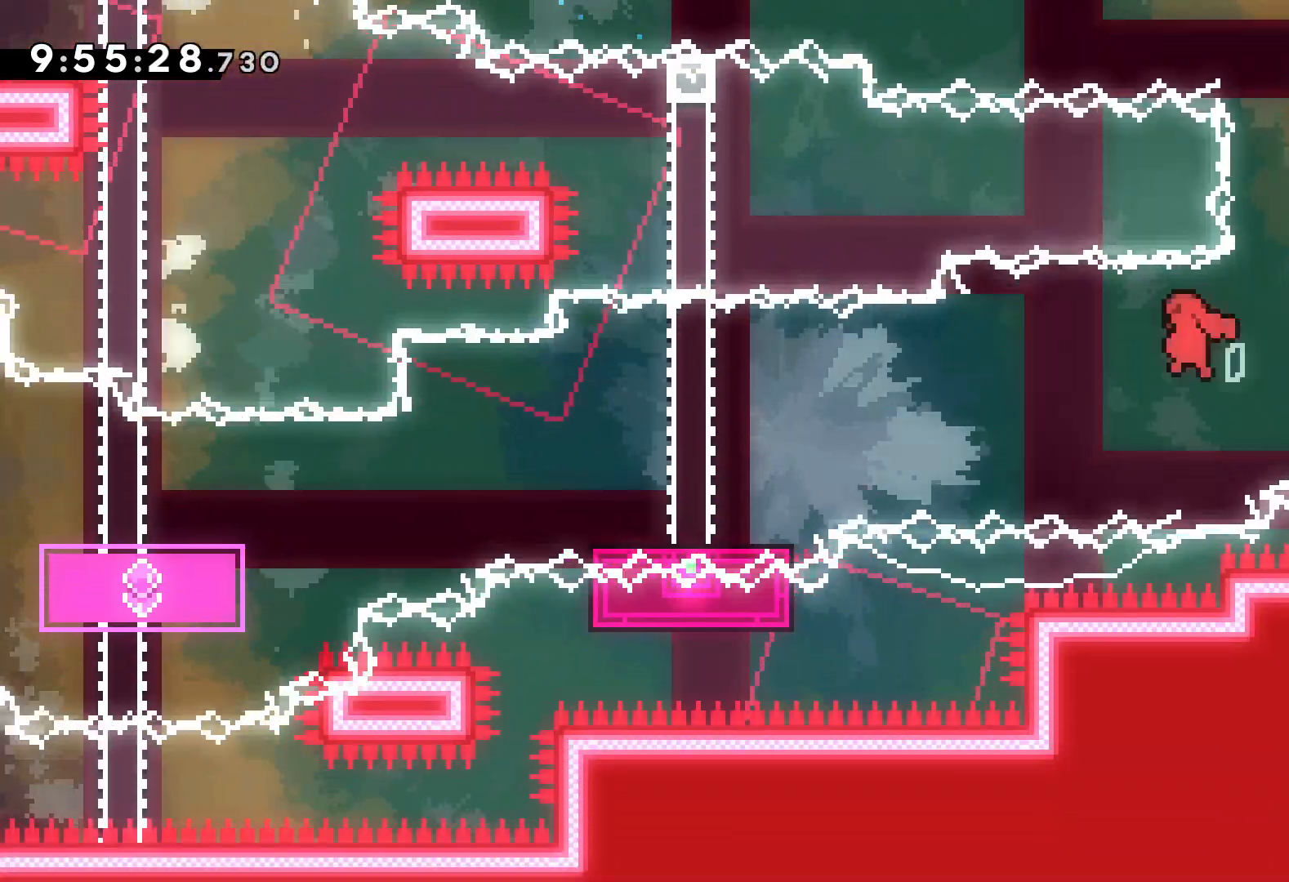
{"keys": [], "events": [[184, "dash", "up"], [300, "jump", "down"], [467, "jump", "up"], [484, "down", "up"], [500, "left", "up"]]}
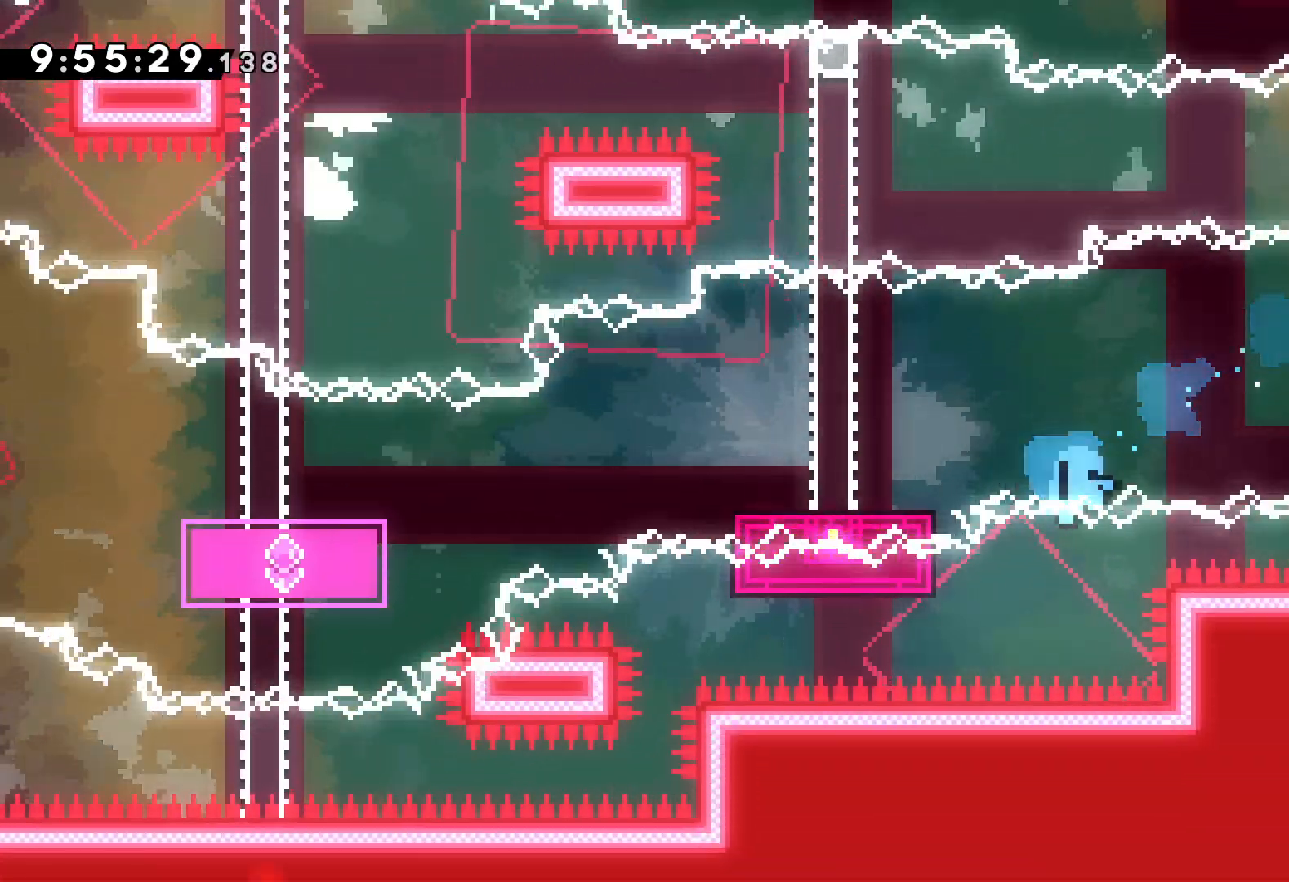
{"keys": [], "events": []}
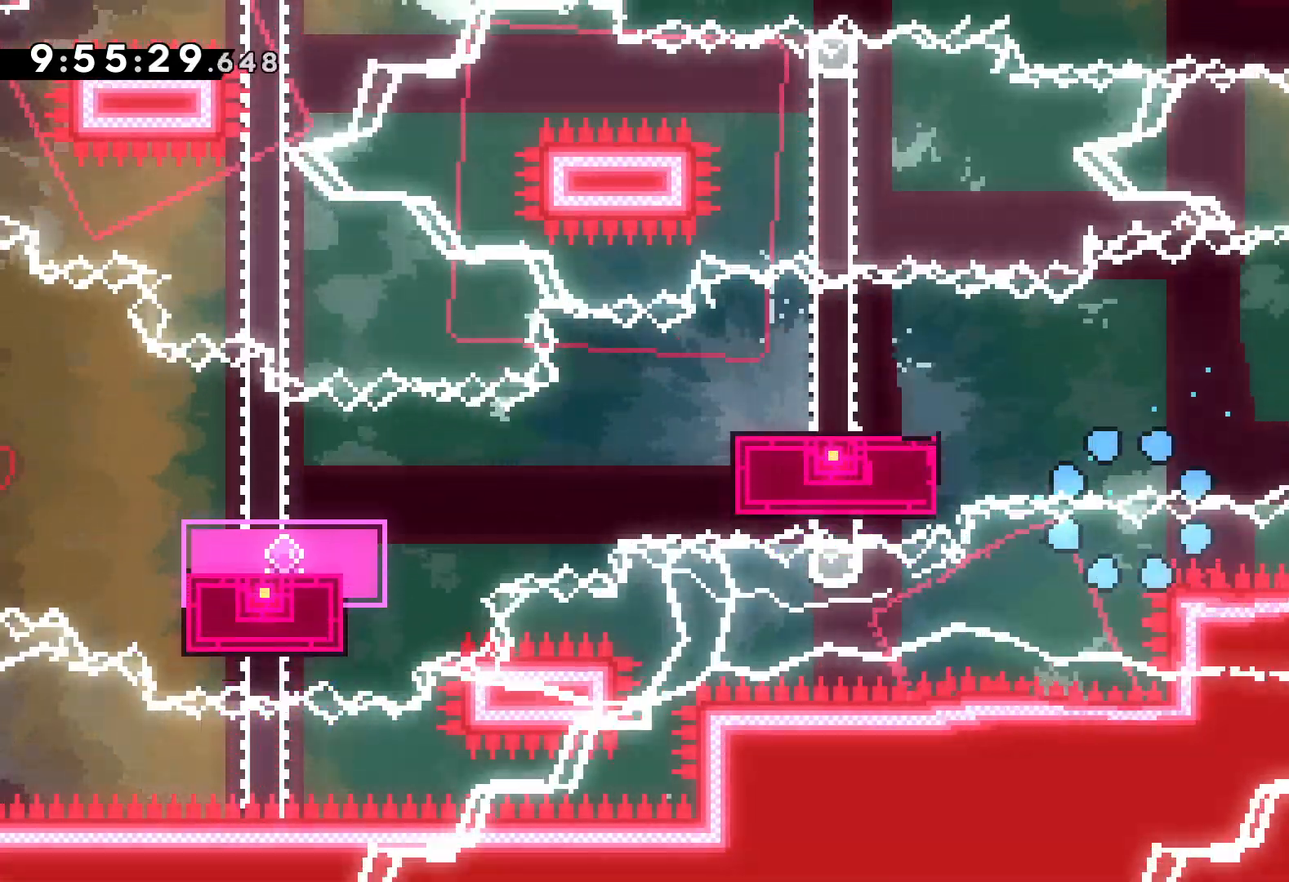
{"keys": [], "events": []}
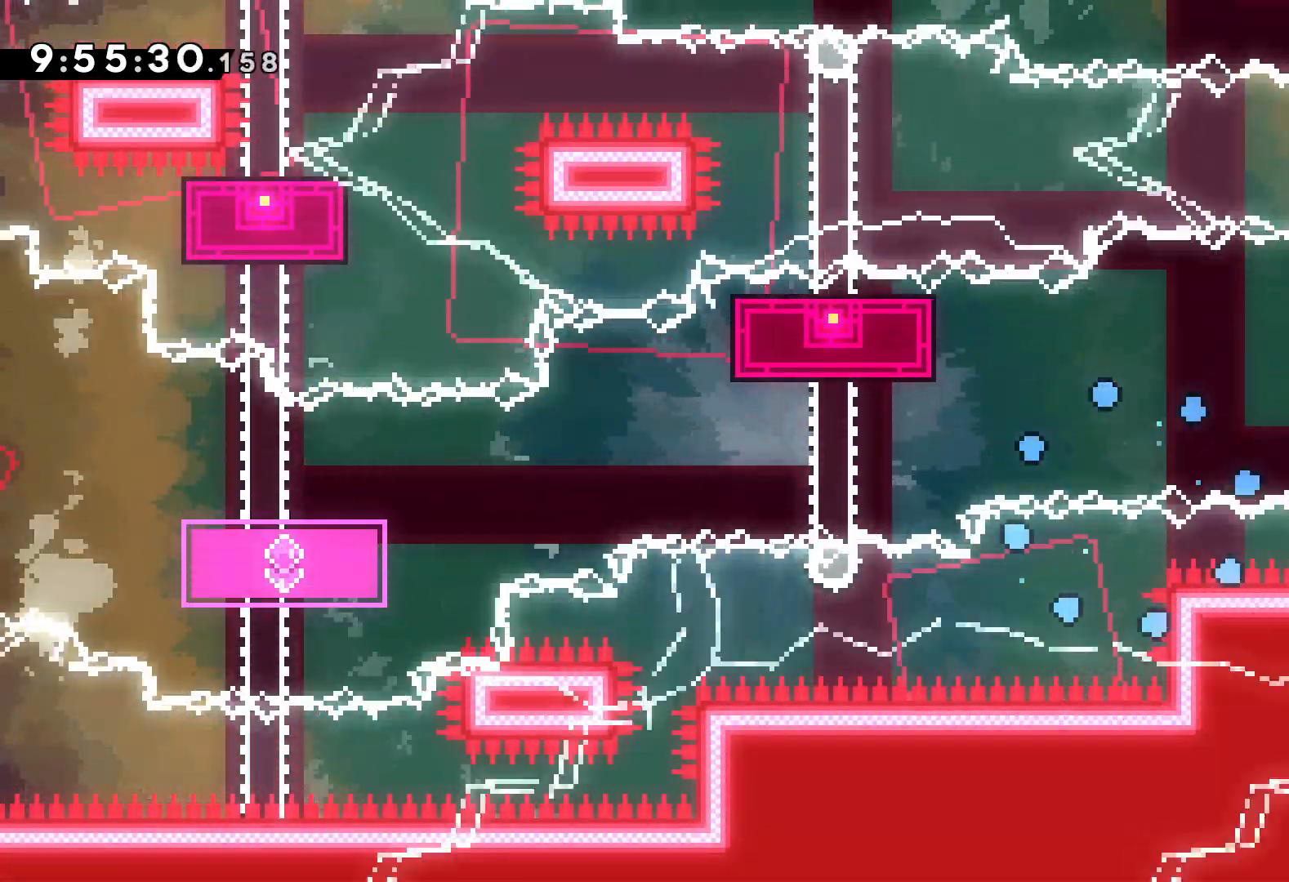
{"keys": [], "events": []}
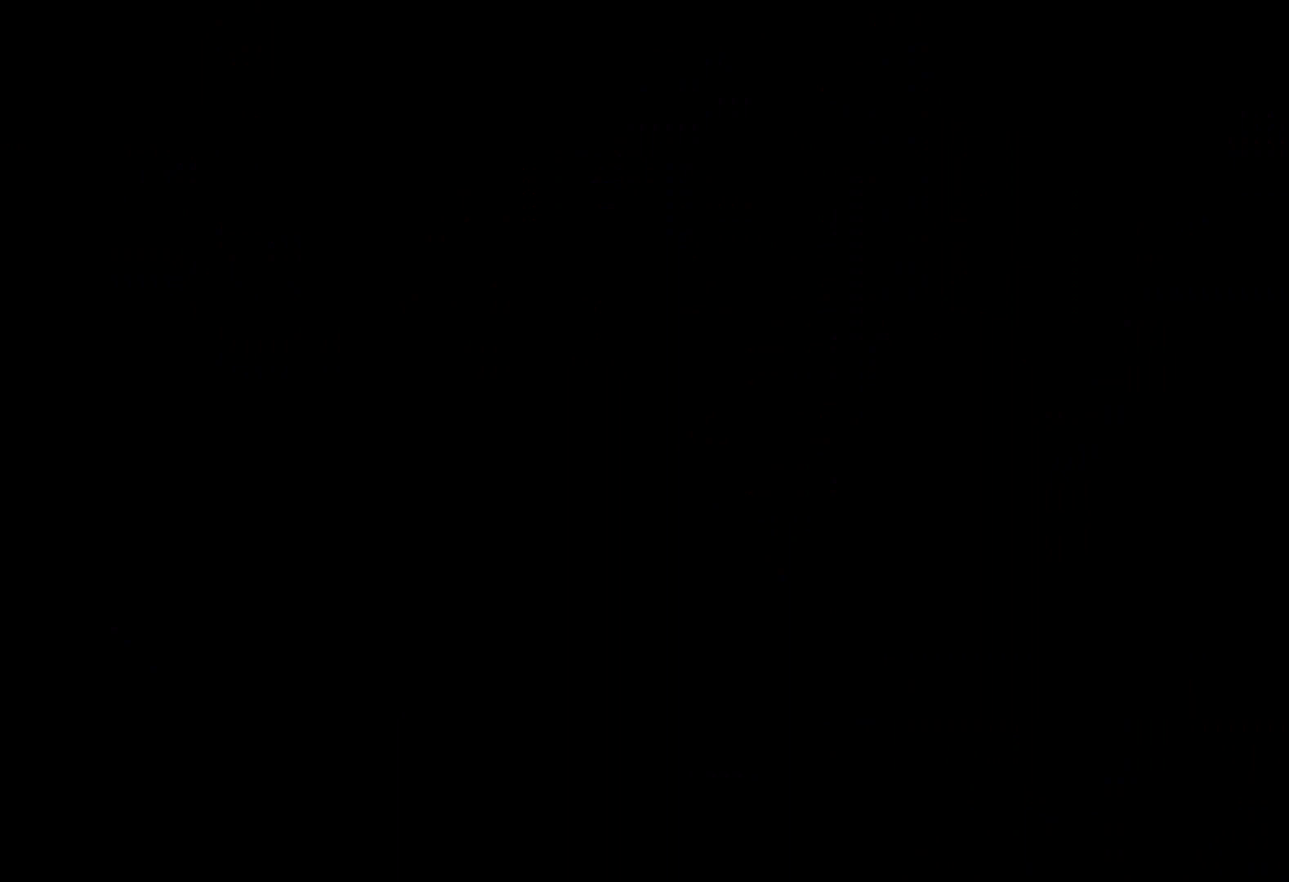
{"keys": ["jump"], "events": [[500, "jump", "down"]]}